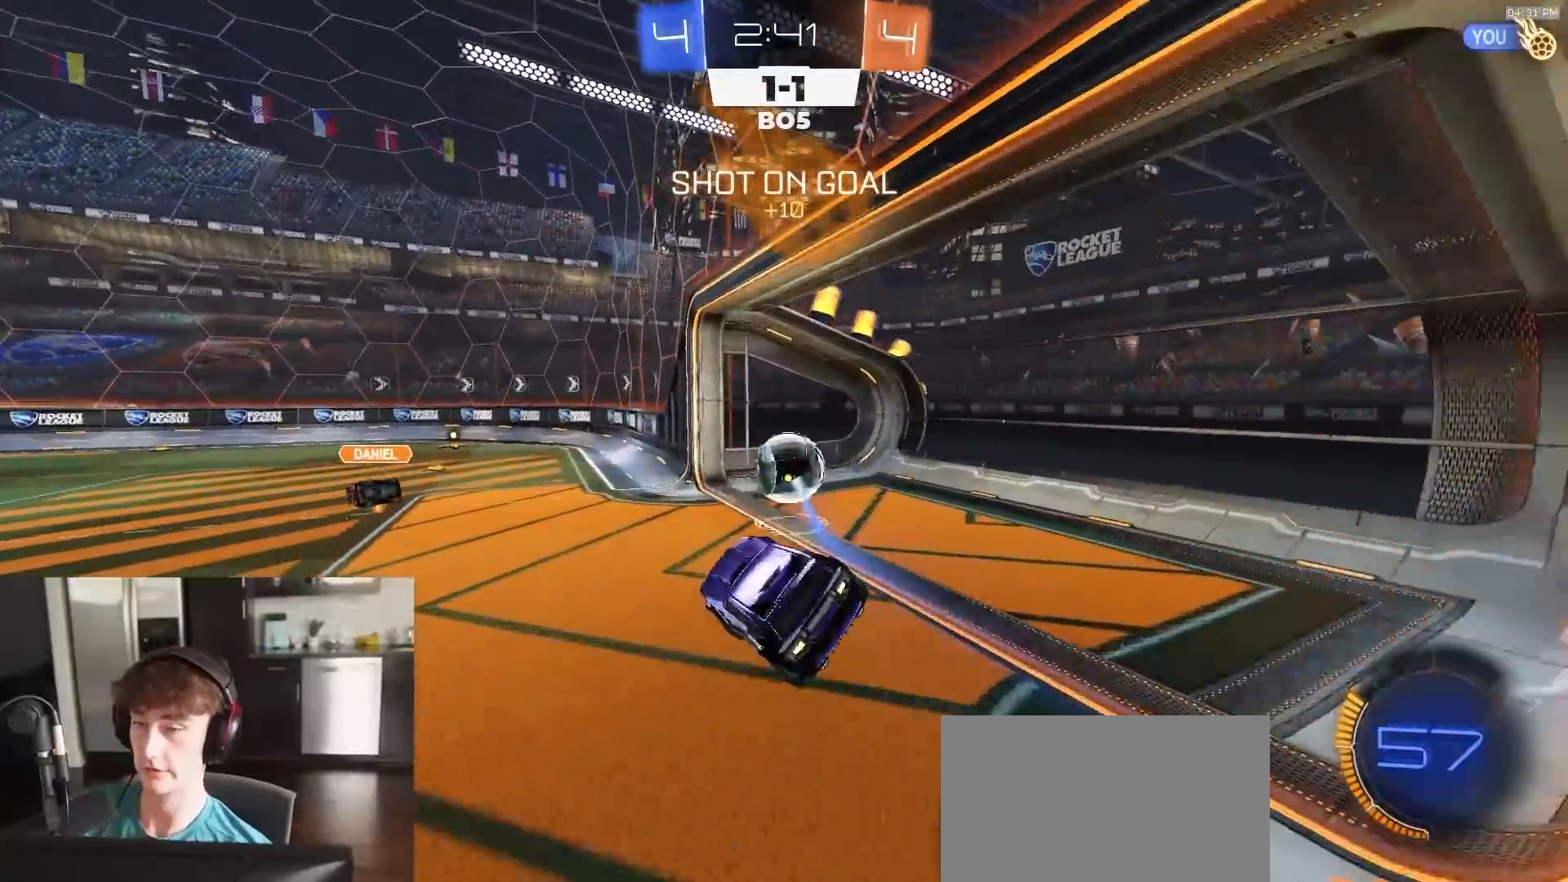
Gameplay with a controller (PlayStation layout); each line is a JSON object with the inputs held at the frame after it. "events" lists button and stick changes between this image and that frame as [ms after this image, input, new state], when the widget could be followed in between.
{"buttons": ["CIRCLE", "R2"], "left_stick": "center", "right_stick": "center", "events": [[283, "TRIANGLE", "down"], [367, "TRIANGLE", "up"], [383, "CIRCLE", "down"]]}
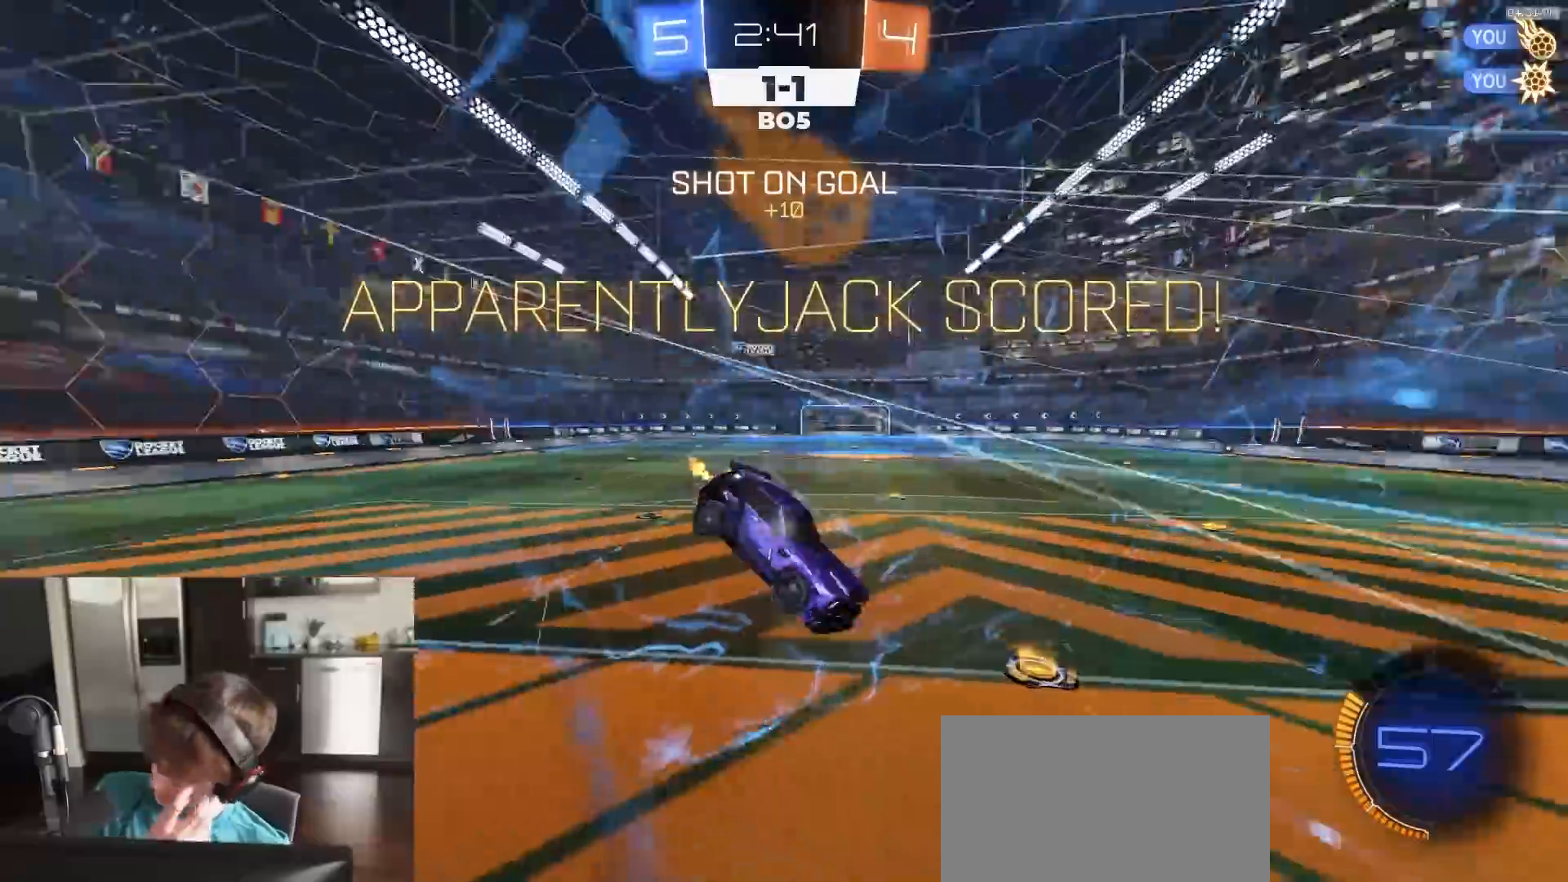
{"buttons": ["CIRCLE", "R2"], "left_stick": "center", "right_stick": "center", "events": []}
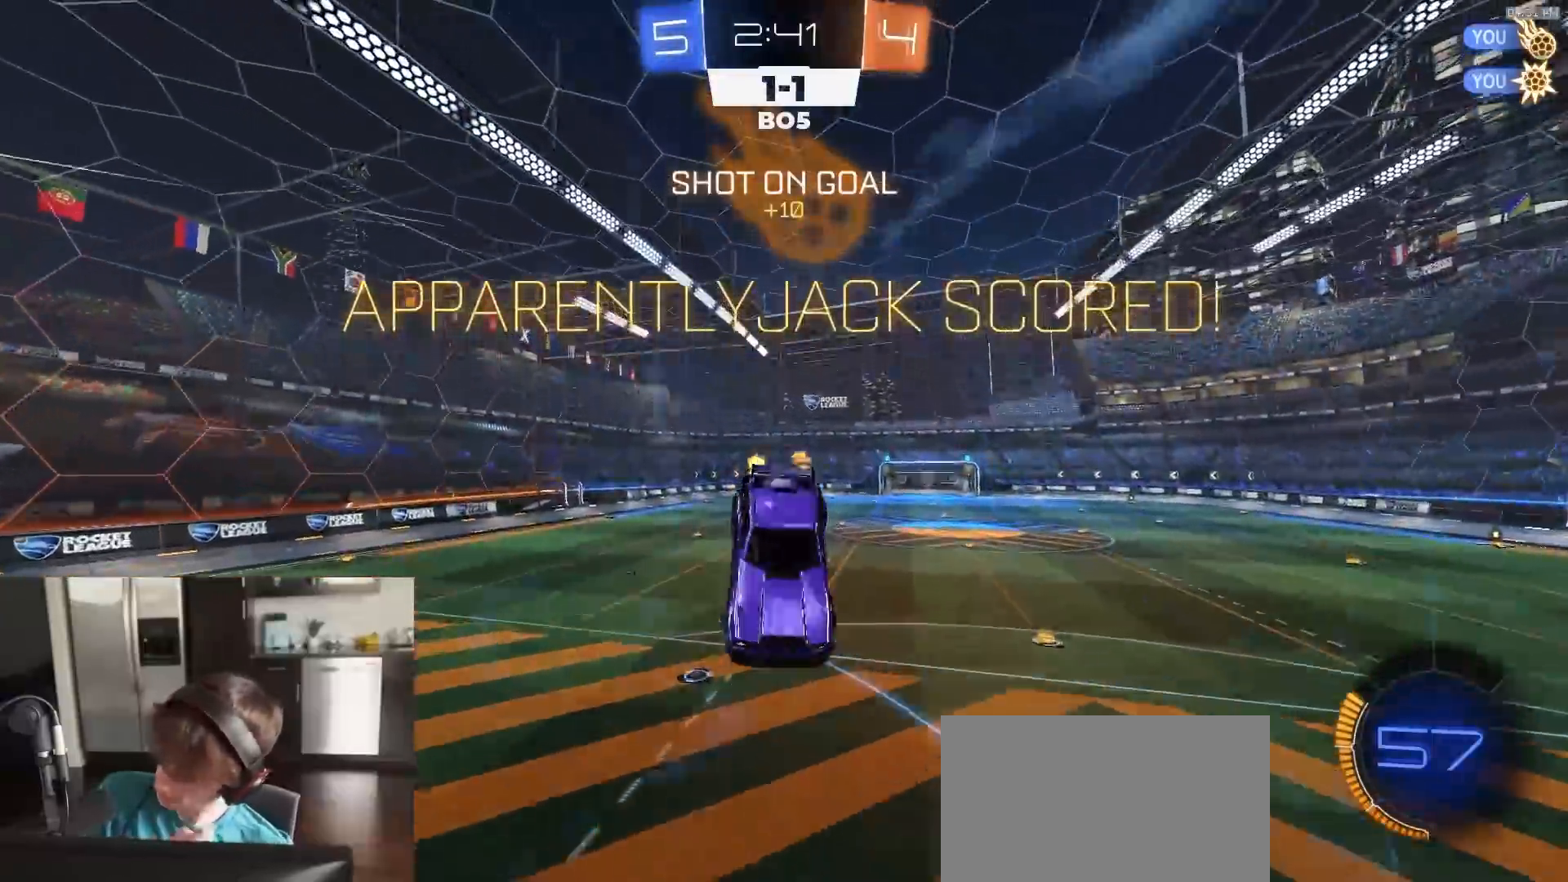
{"buttons": ["CIRCLE", "R1", "R2"], "left_stick": "down-left", "right_stick": "center", "events": [[333, "R1", "down"], [417, "left_stick", "down-right"], [483, "left_stick", "down-left"]]}
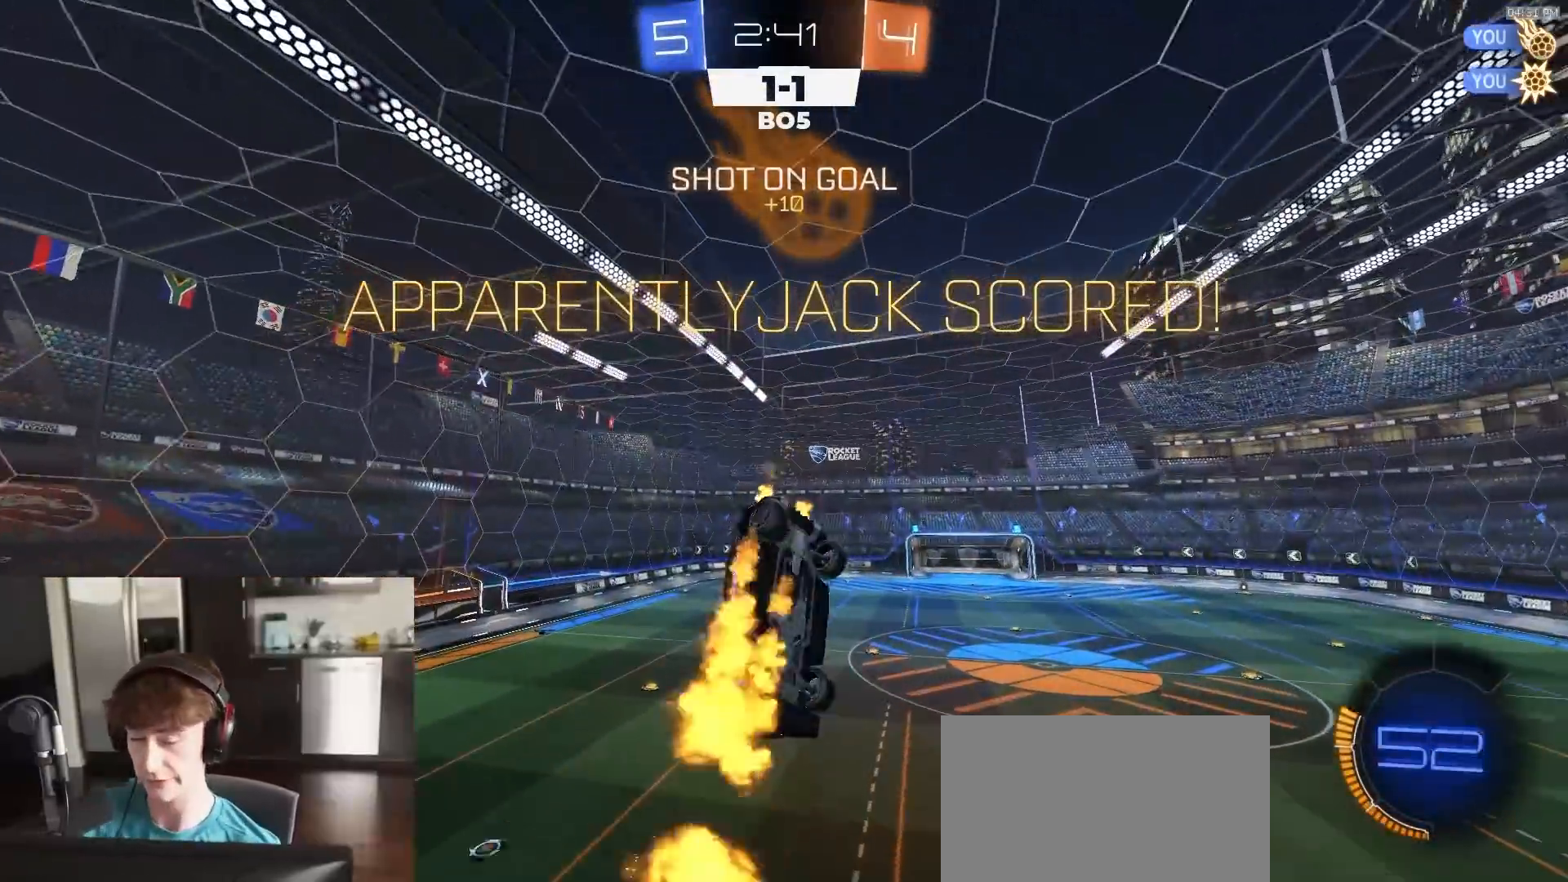
{"buttons": ["CIRCLE", "R1", "R2"], "left_stick": "up-right", "right_stick": "center", "events": [[100, "left_stick", "left"], [467, "left_stick", "up-right"]]}
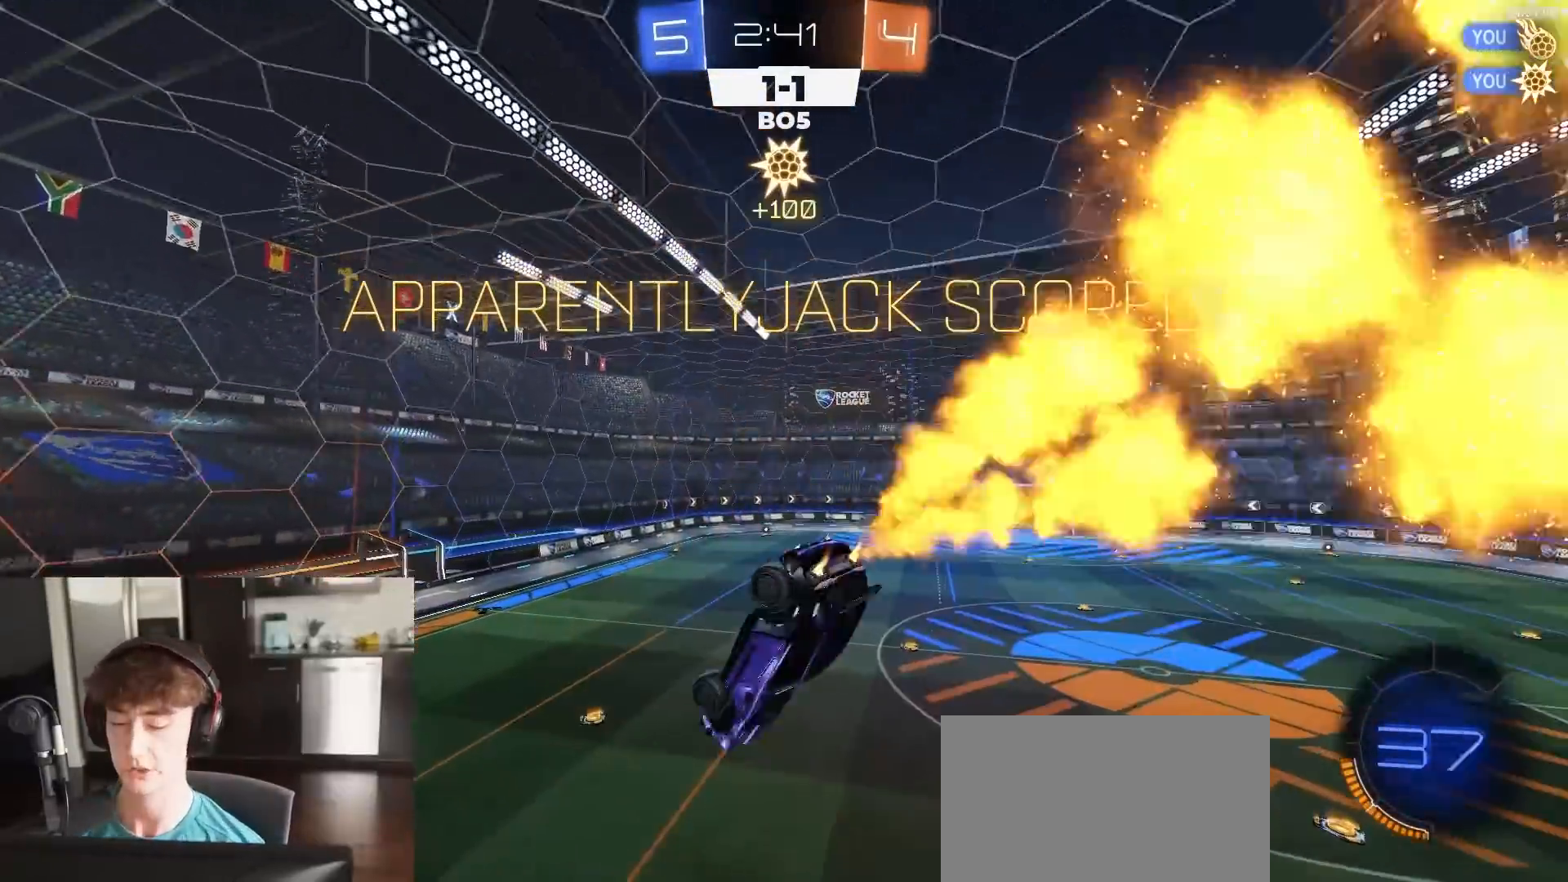
{"buttons": ["CIRCLE", "R2"], "left_stick": "center", "right_stick": "center", "events": [[267, "left_stick", "right"], [450, "R1", "up"], [467, "left_stick", "center"]]}
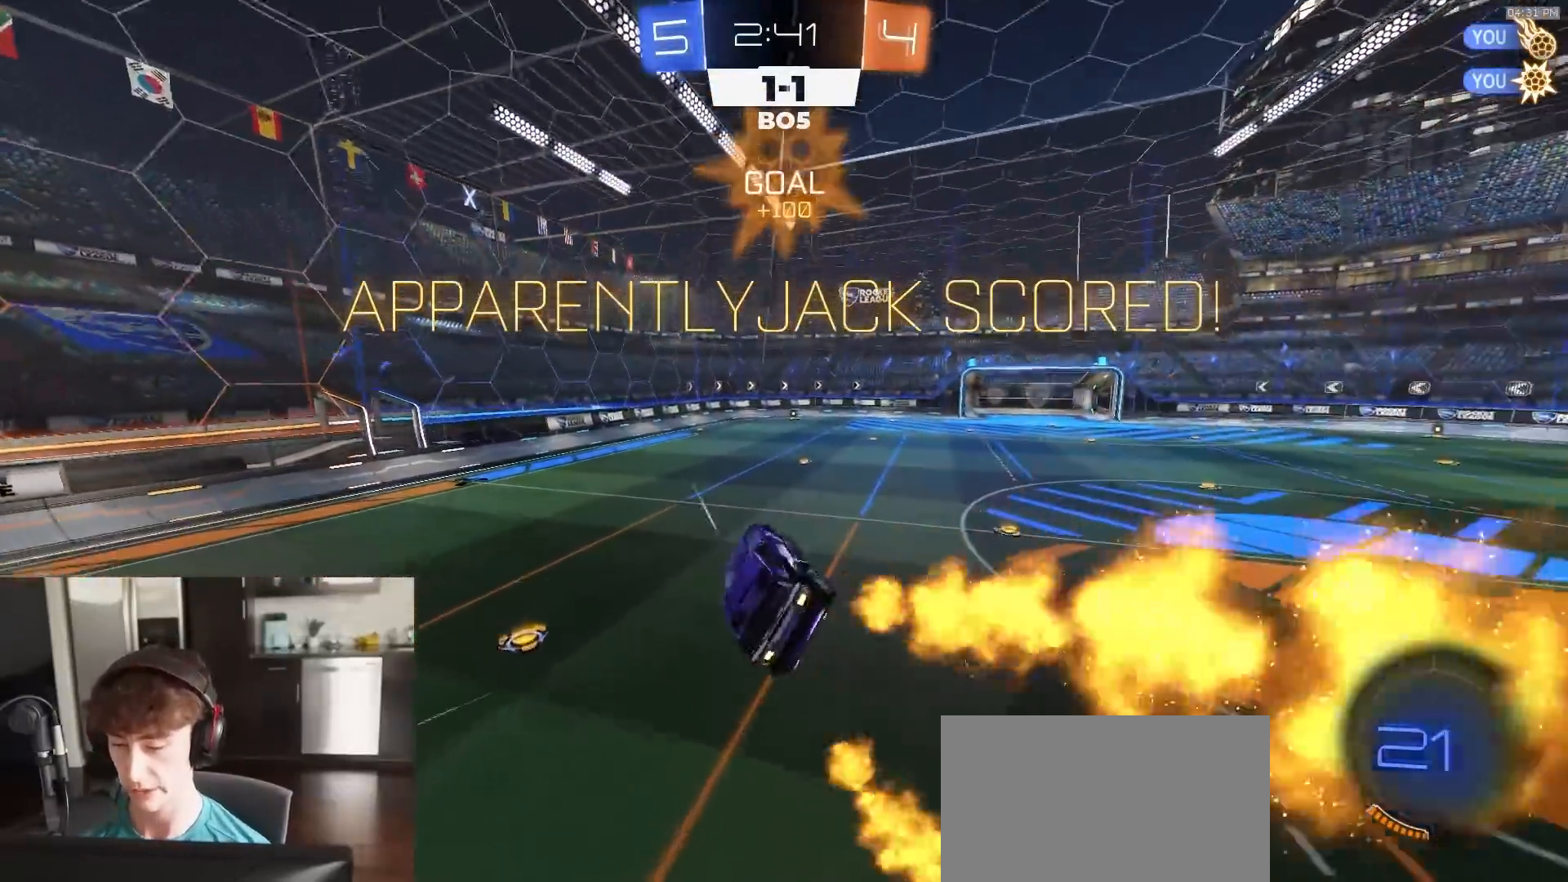
{"buttons": ["CROSS", "L1", "R1", "R2"], "left_stick": "up-left", "right_stick": "center", "events": [[33, "CIRCLE", "up"], [67, "L1", "down"], [233, "L1", "up"], [283, "left_stick", "right"], [350, "R1", "down"], [417, "CROSS", "down"], [450, "L1", "down"], [467, "CROSS", "up"], [483, "left_stick", "up-left"], [500, "CROSS", "down"]]}
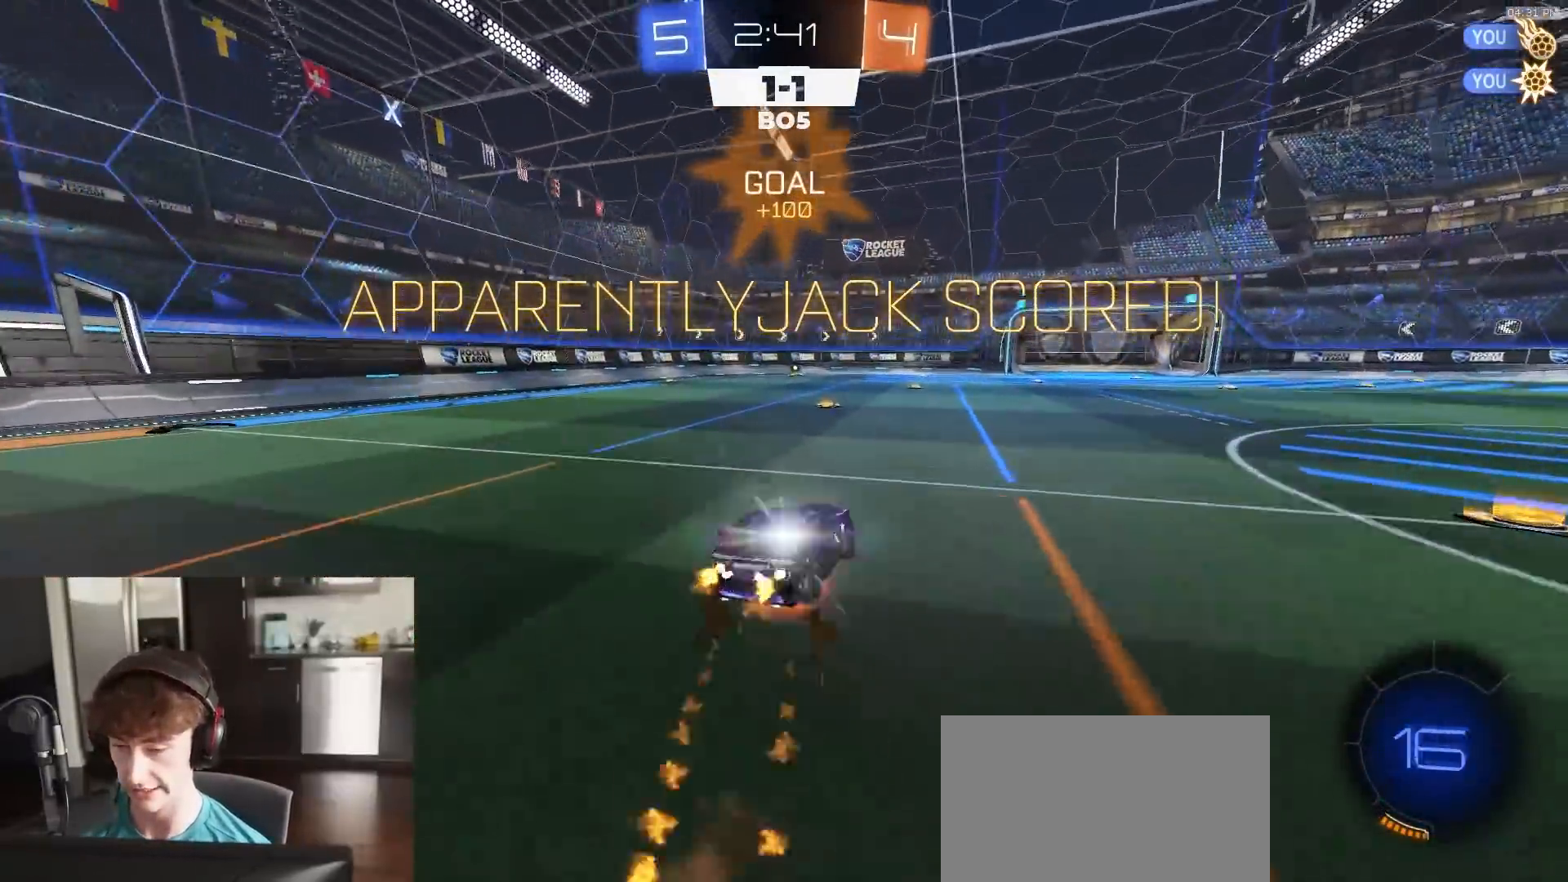
{"buttons": ["L1"], "left_stick": "down-left", "right_stick": "center", "events": [[33, "left_stick", "down"], [200, "CROSS", "up"], [250, "R1", "up"], [333, "left_stick", "down-left"], [350, "R2", "up"]]}
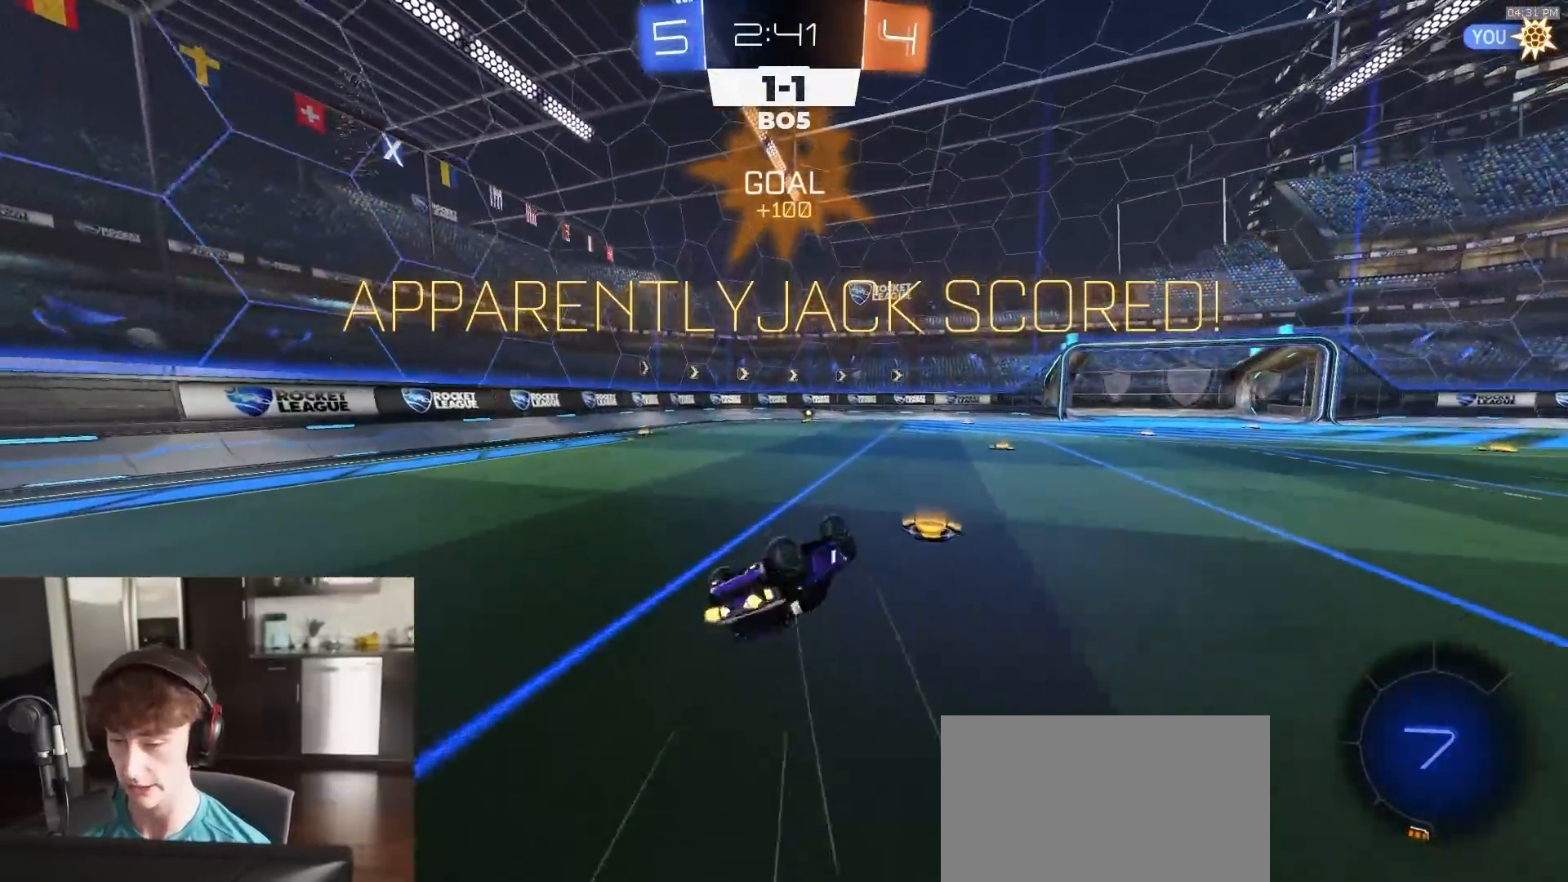
{"buttons": ["CROSS", "R2"], "left_stick": "center", "right_stick": "center", "events": [[17, "R2", "down"], [283, "L1", "up"], [317, "left_stick", "center"], [450, "CROSS", "down"]]}
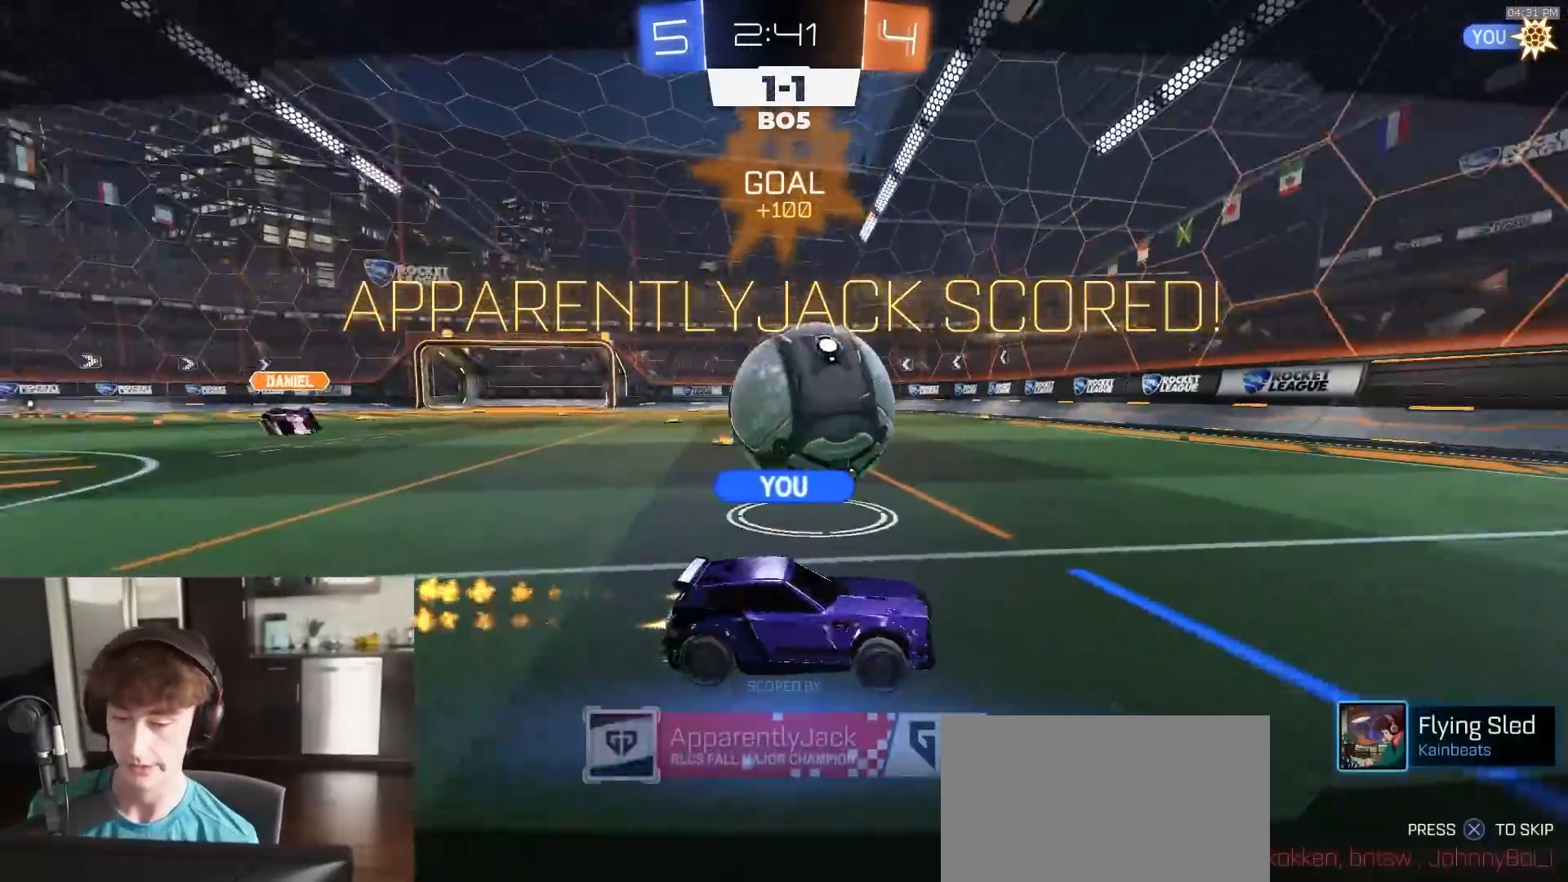
{"buttons": ["R2"], "left_stick": "center", "right_stick": "center", "events": [[17, "CROSS", "up"], [67, "CROSS", "down"], [150, "CROSS", "up"]]}
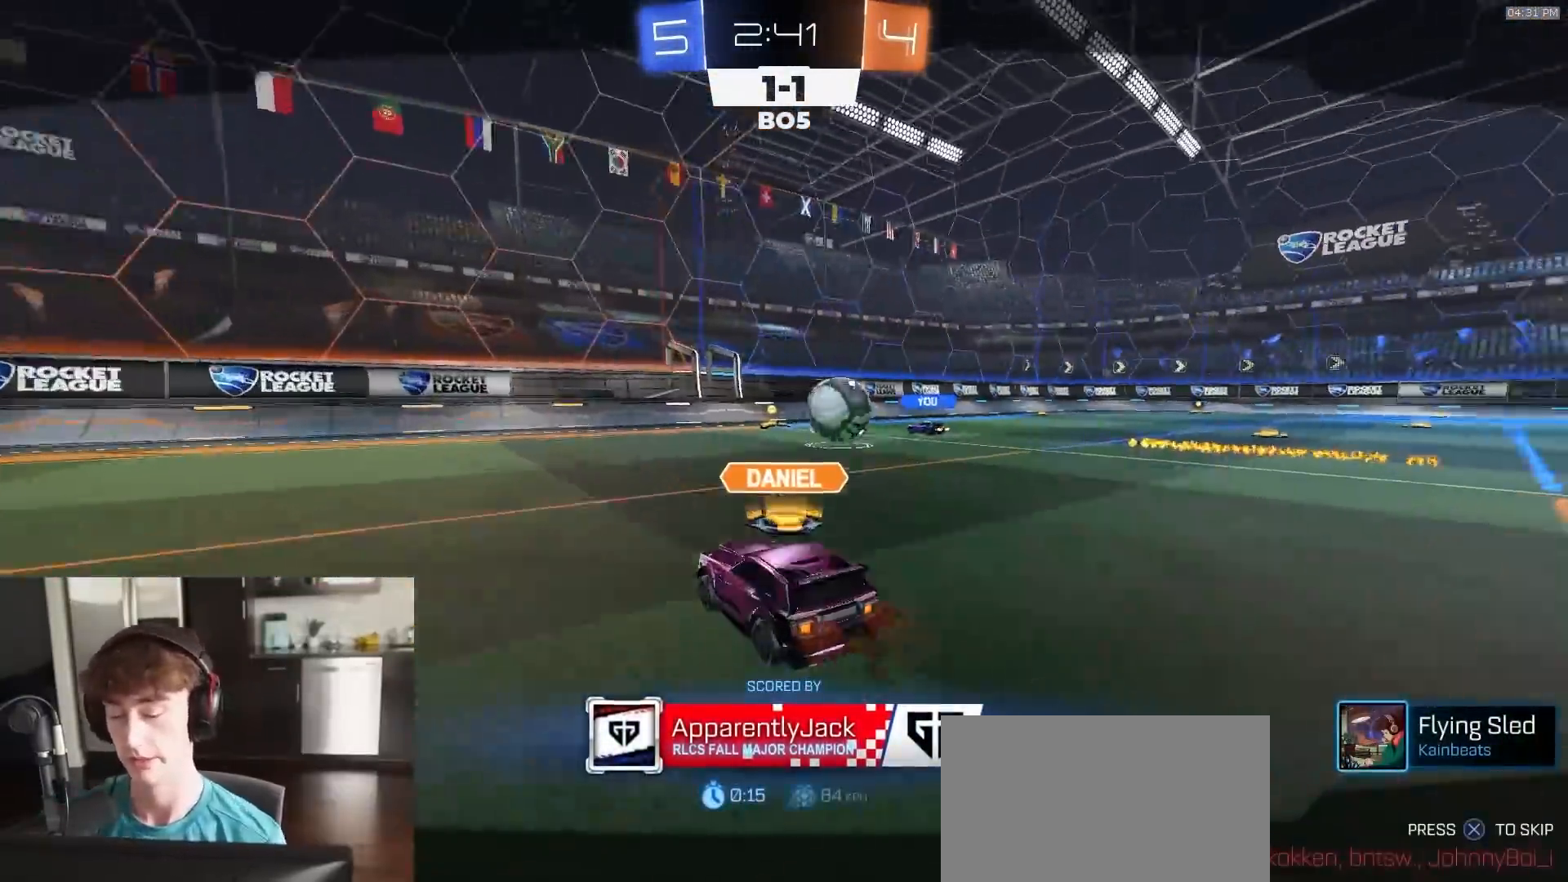
{"buttons": ["R2"], "left_stick": "center", "right_stick": "center", "events": []}
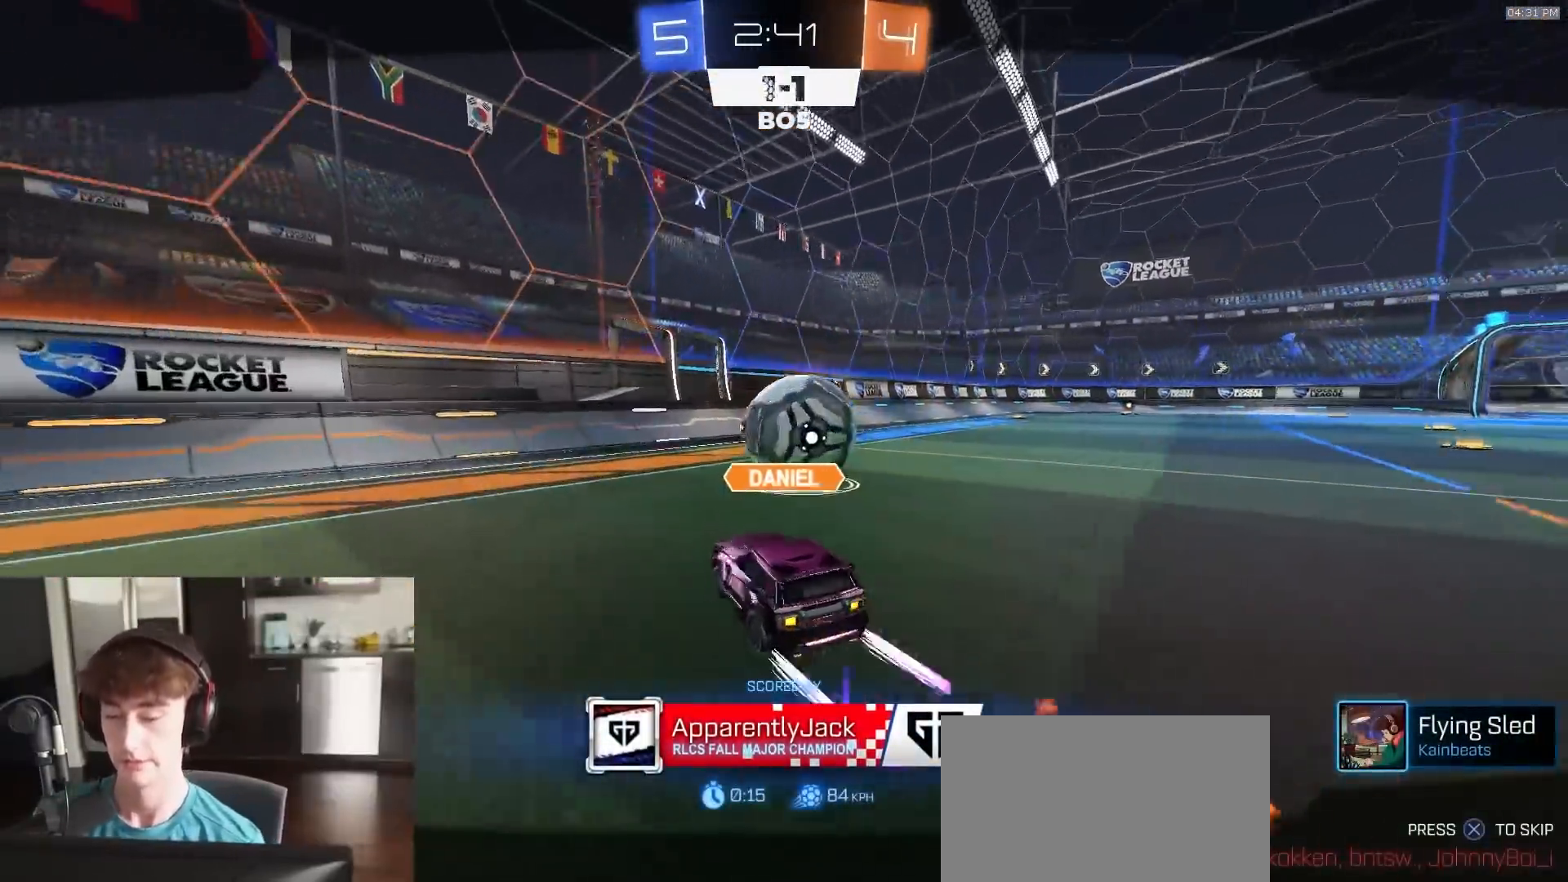
{"buttons": ["R2"], "left_stick": "center", "right_stick": "center", "events": []}
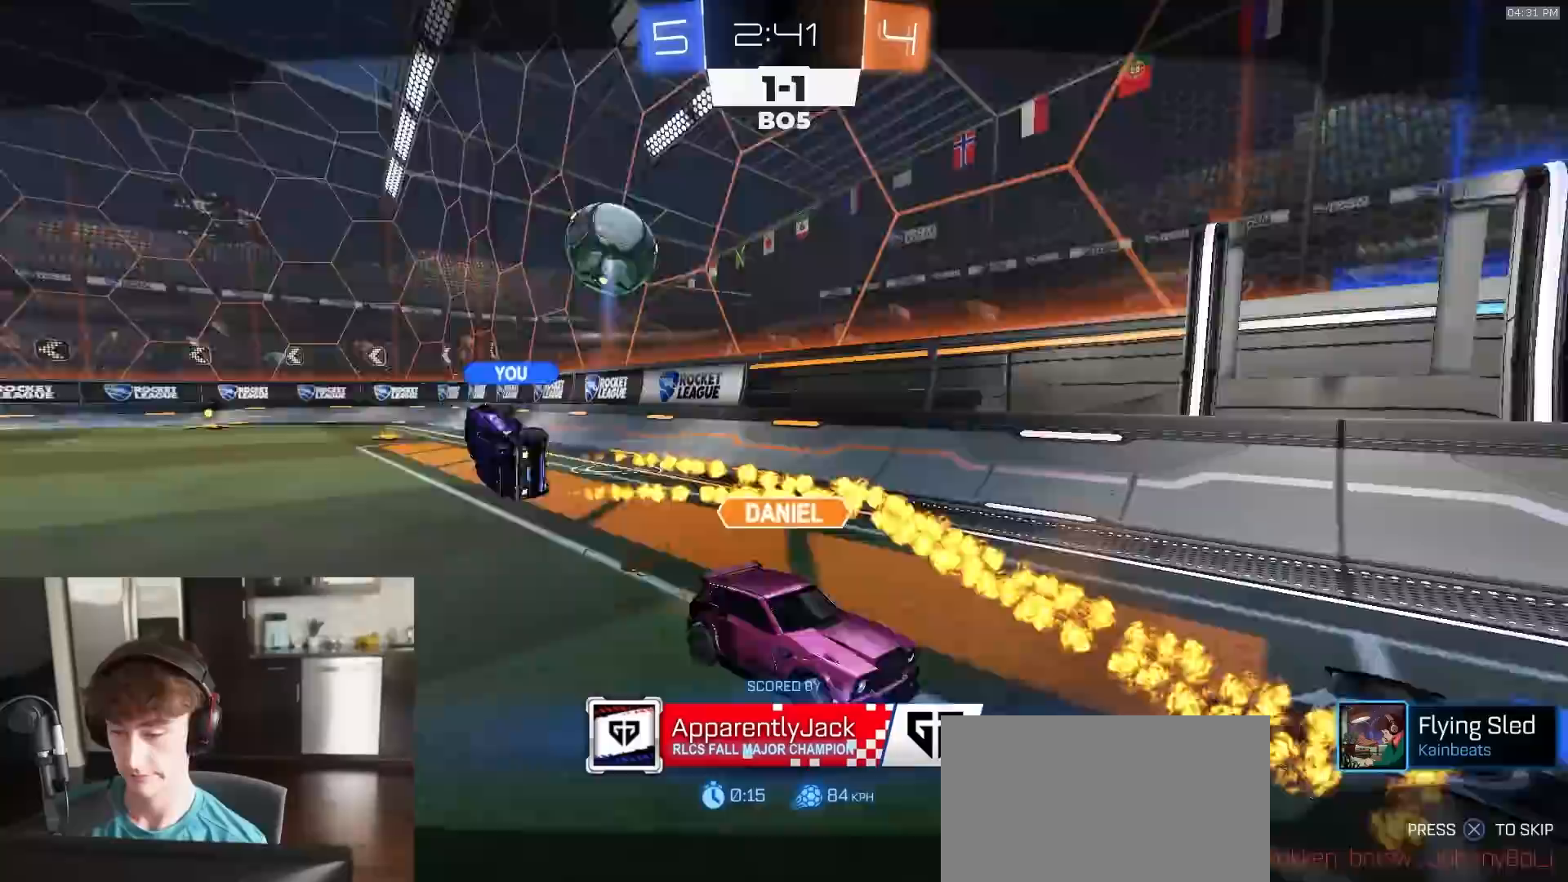
{"buttons": ["R2"], "left_stick": "center", "right_stick": "center", "events": []}
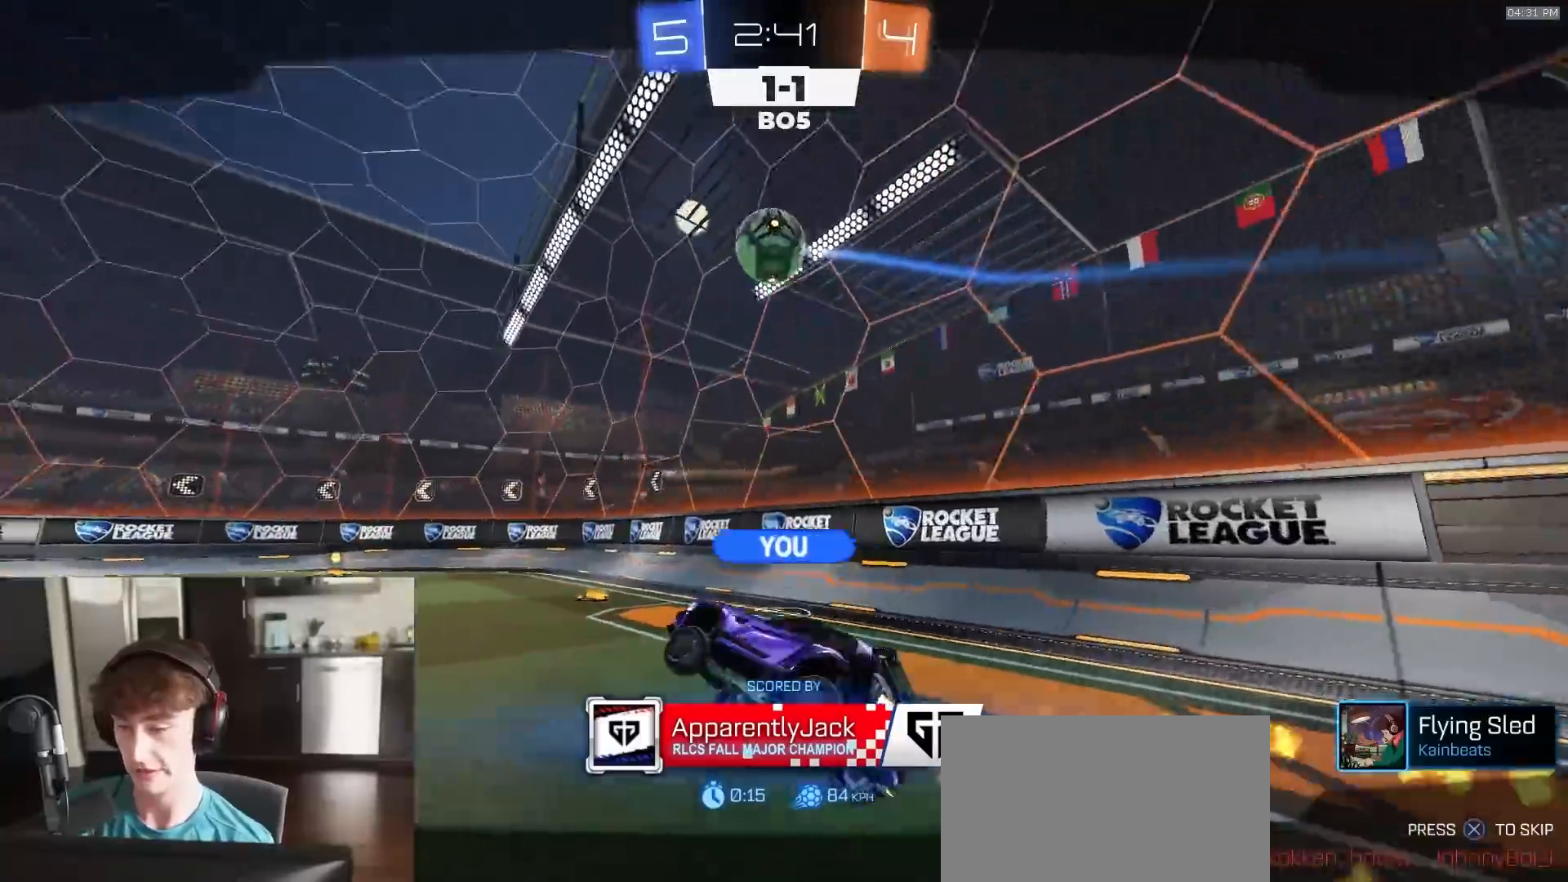
{"buttons": ["R2"], "left_stick": "center", "right_stick": "center", "events": []}
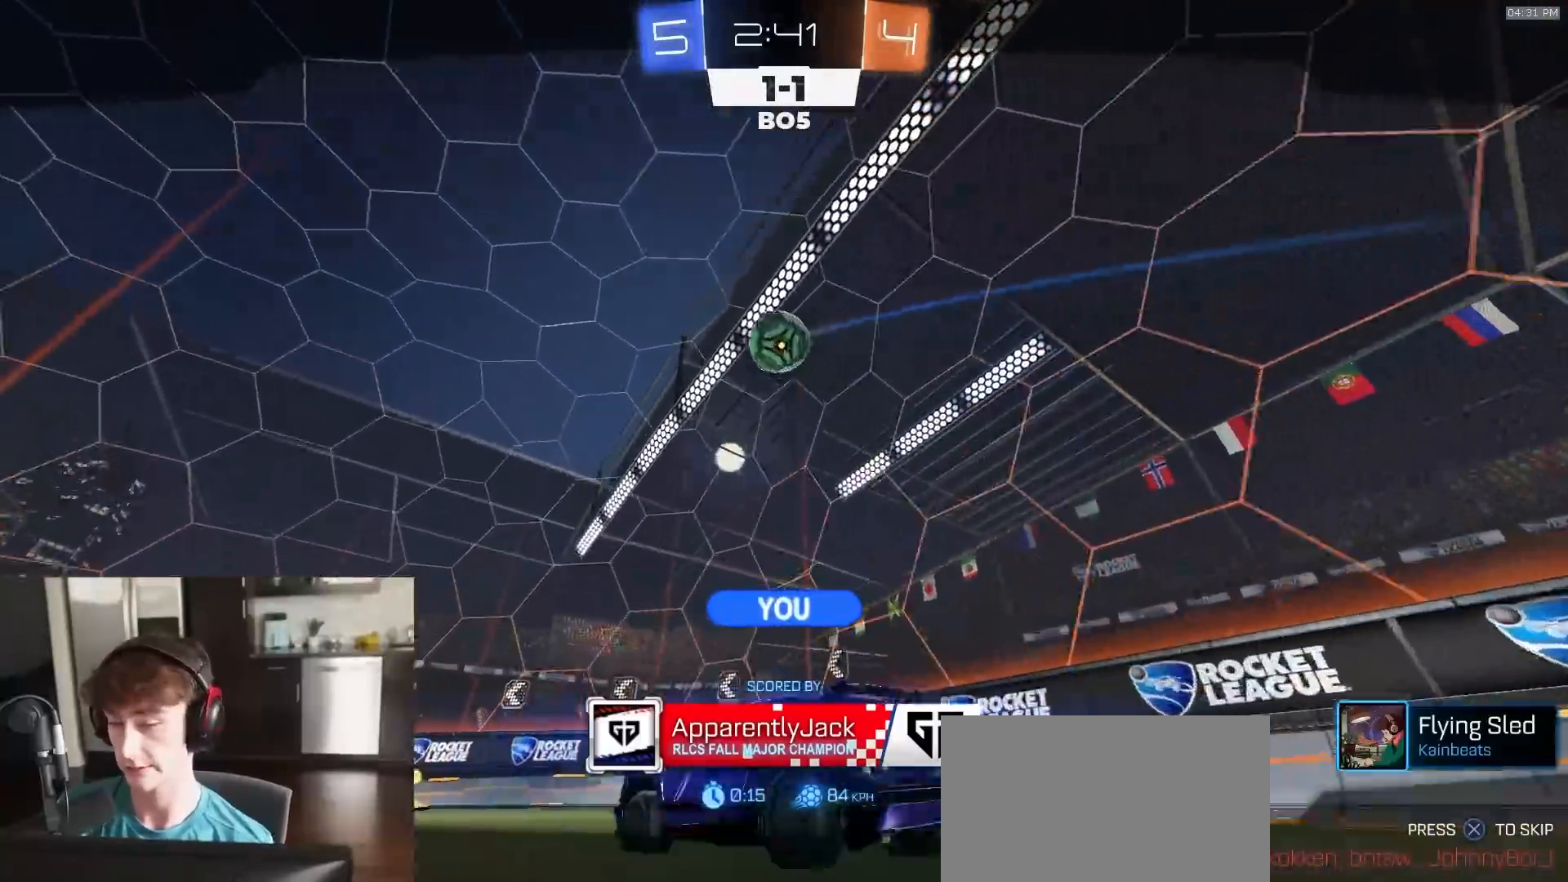
{"buttons": ["R2"], "left_stick": "center", "right_stick": "center", "events": []}
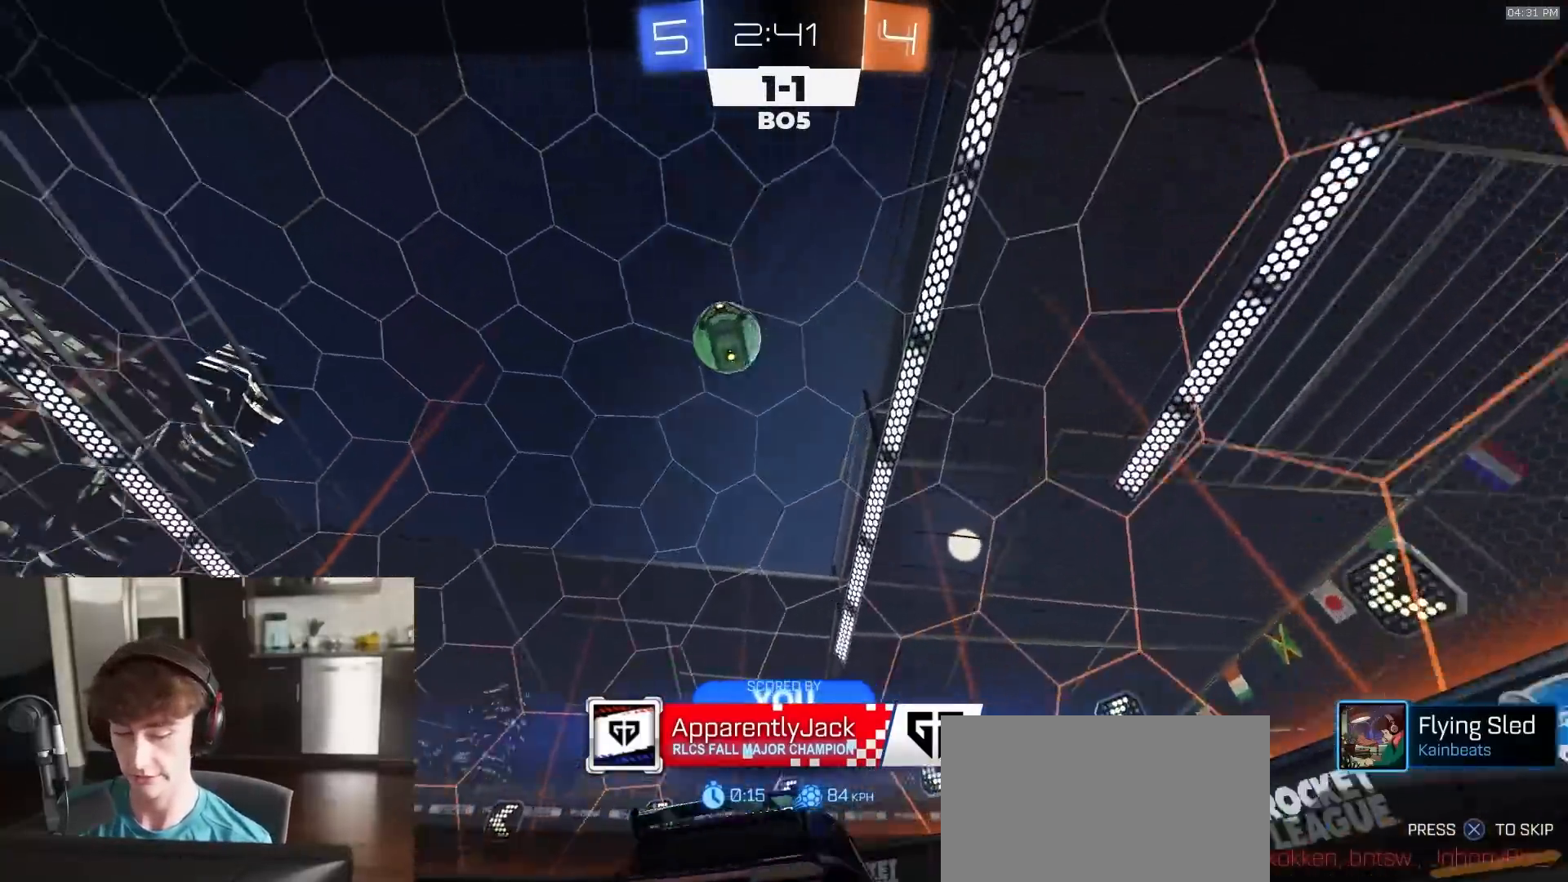
{"buttons": ["R2"], "left_stick": "center", "right_stick": "center", "events": []}
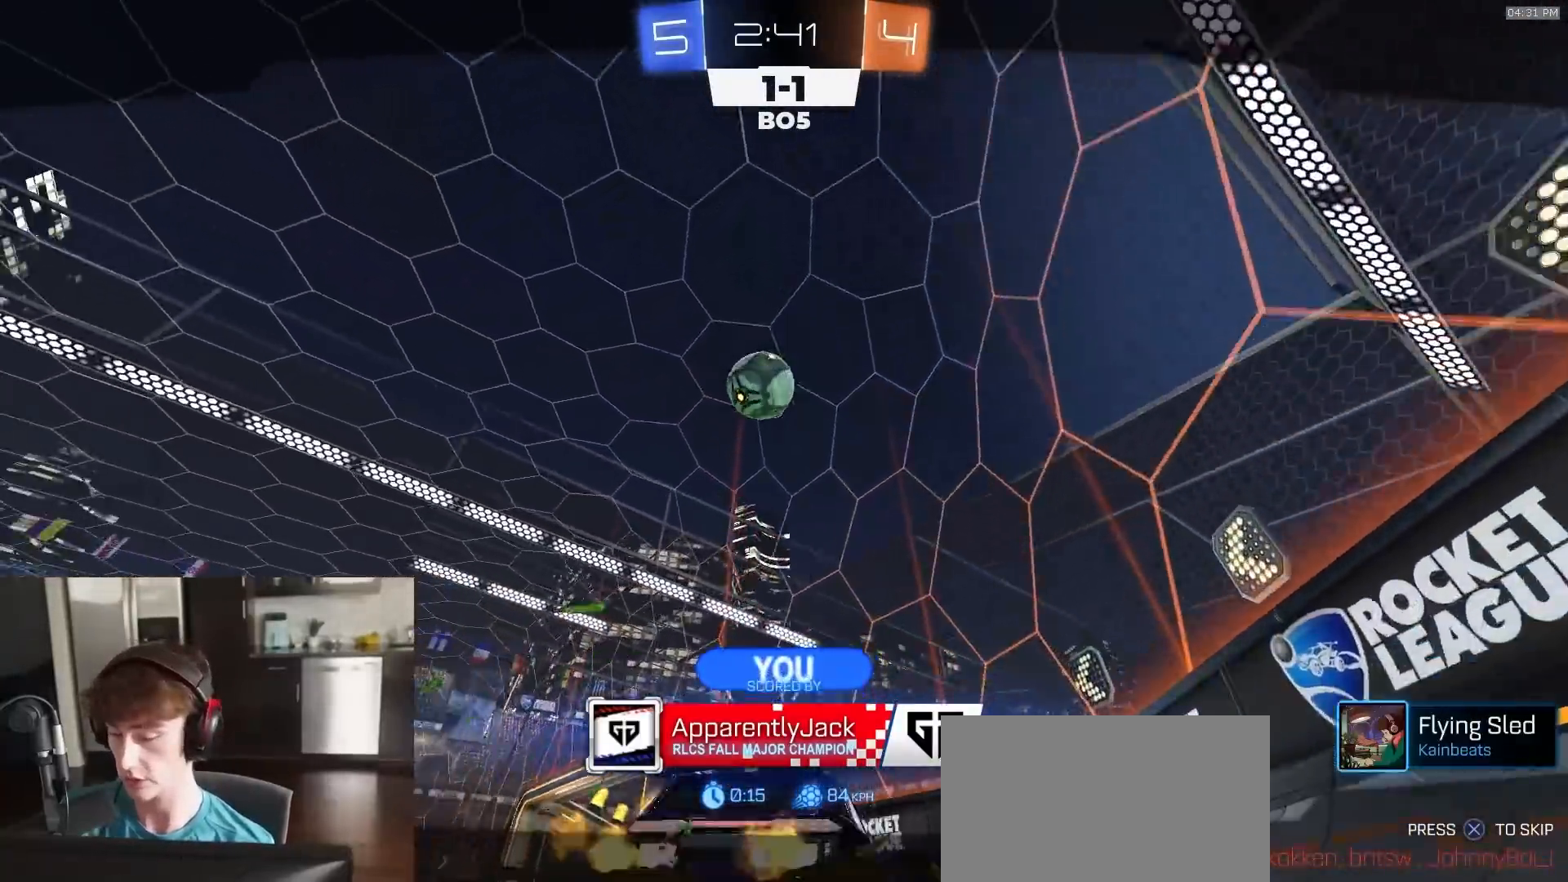
{"buttons": ["R1", "R2"], "left_stick": "center", "right_stick": "center", "events": [[133, "R1", "down"]]}
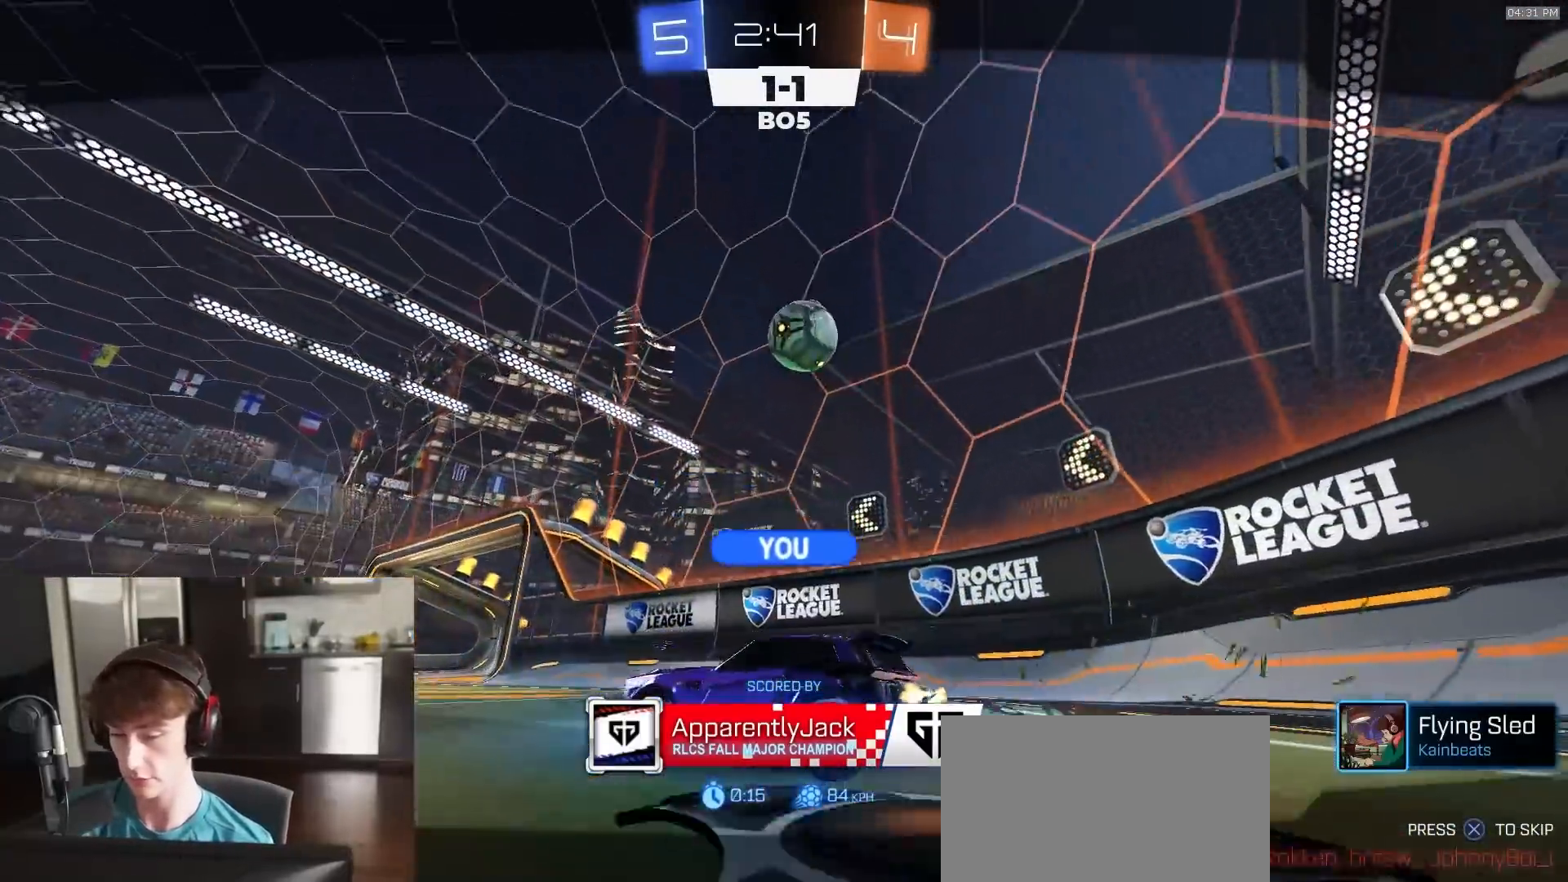
{"buttons": ["R1", "R2"], "left_stick": "center", "right_stick": "center", "events": []}
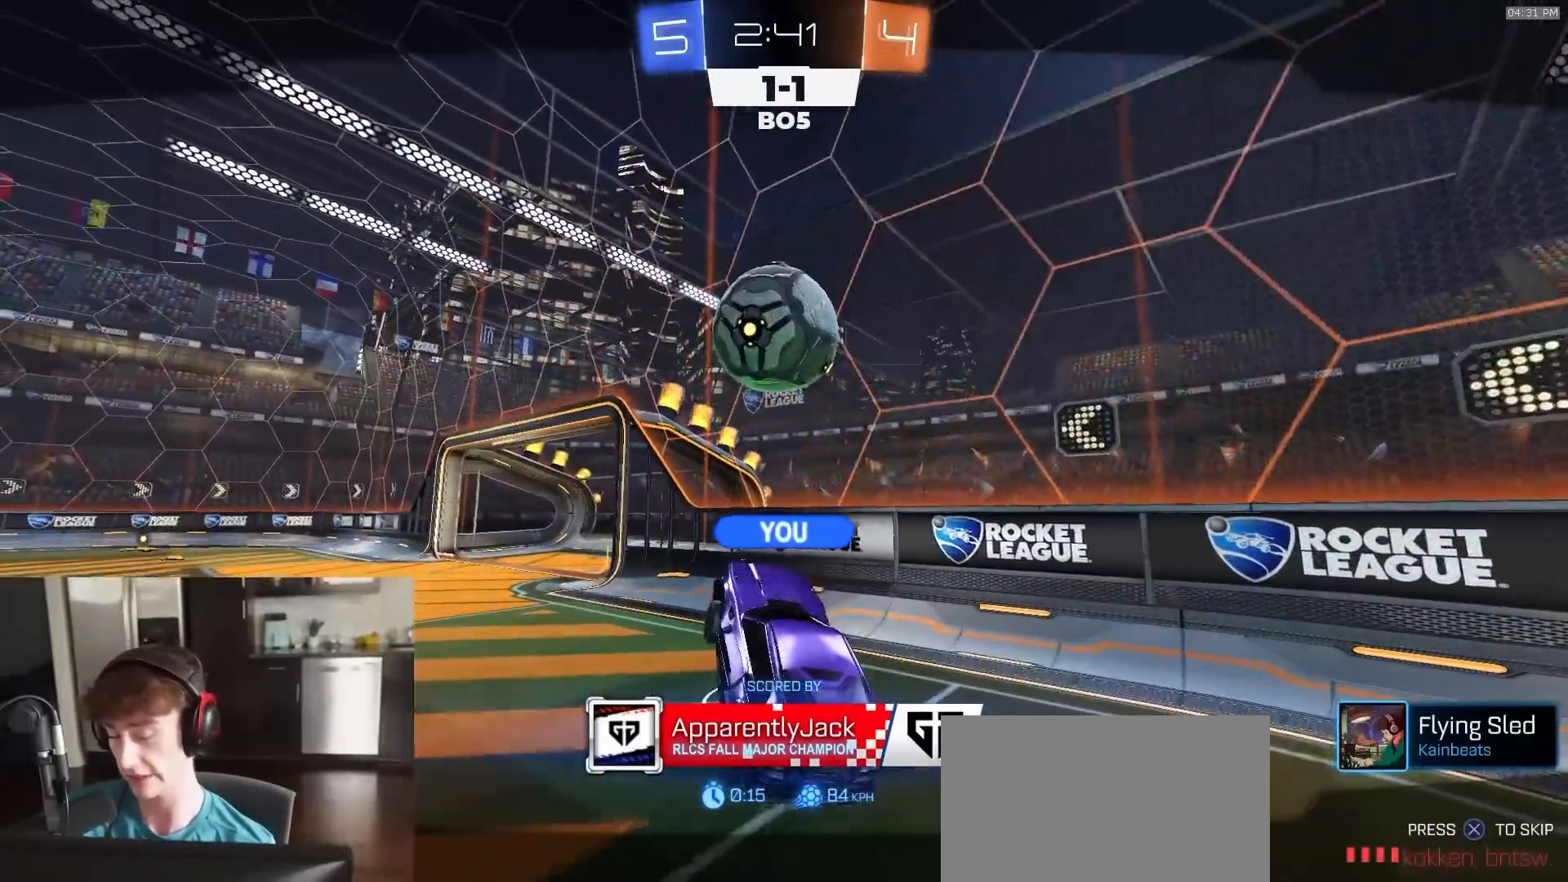
{"buttons": ["R1", "R2"], "left_stick": "center", "right_stick": "center", "events": []}
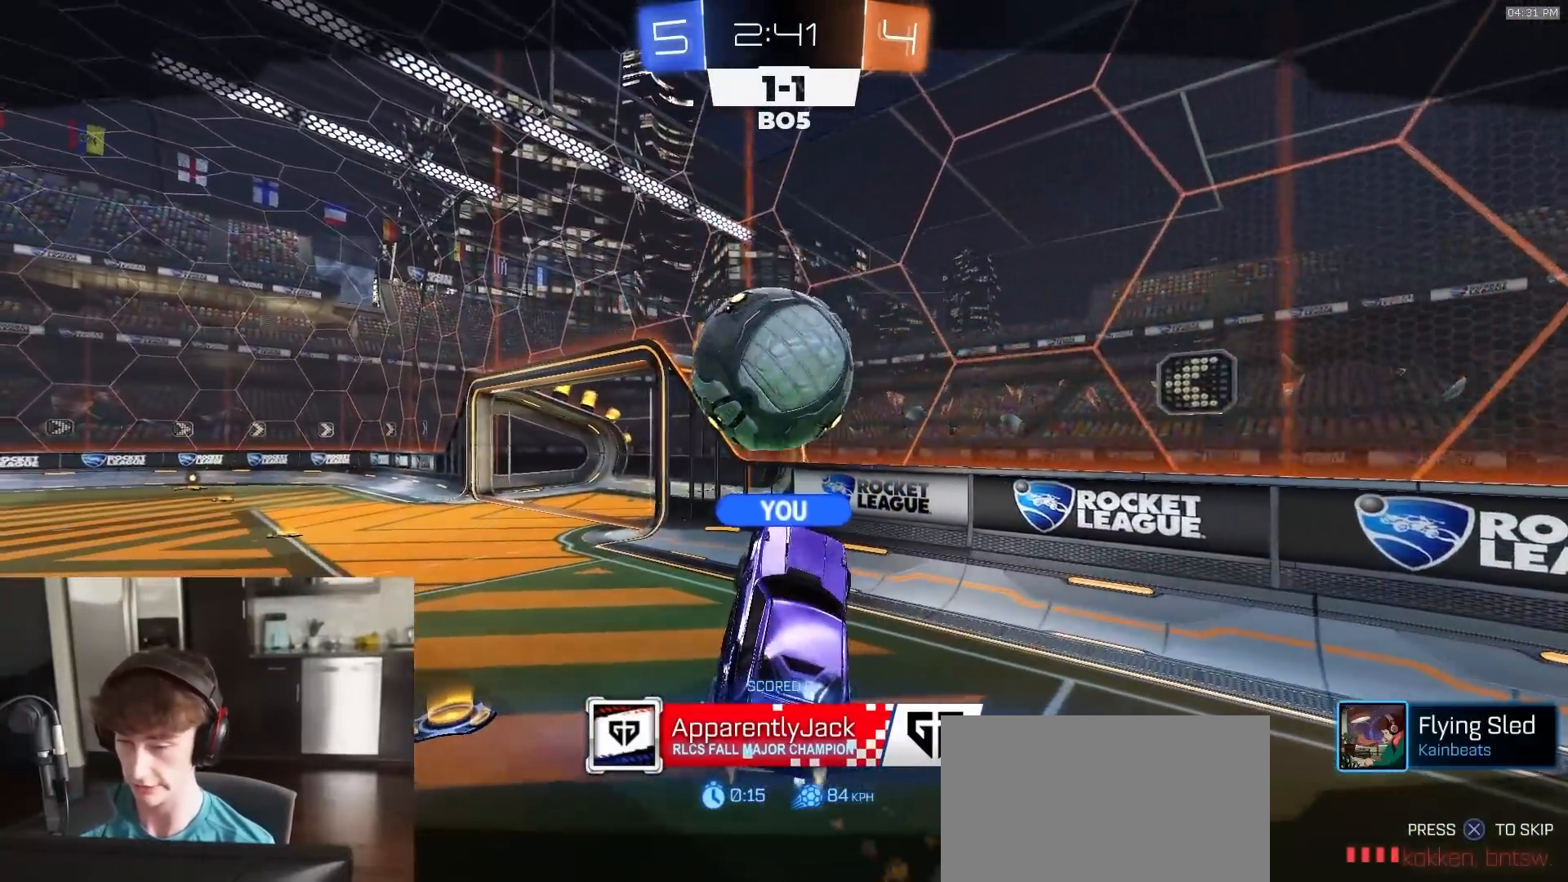
{"buttons": ["R2"], "left_stick": "center", "right_stick": "center", "events": [[300, "R1", "up"]]}
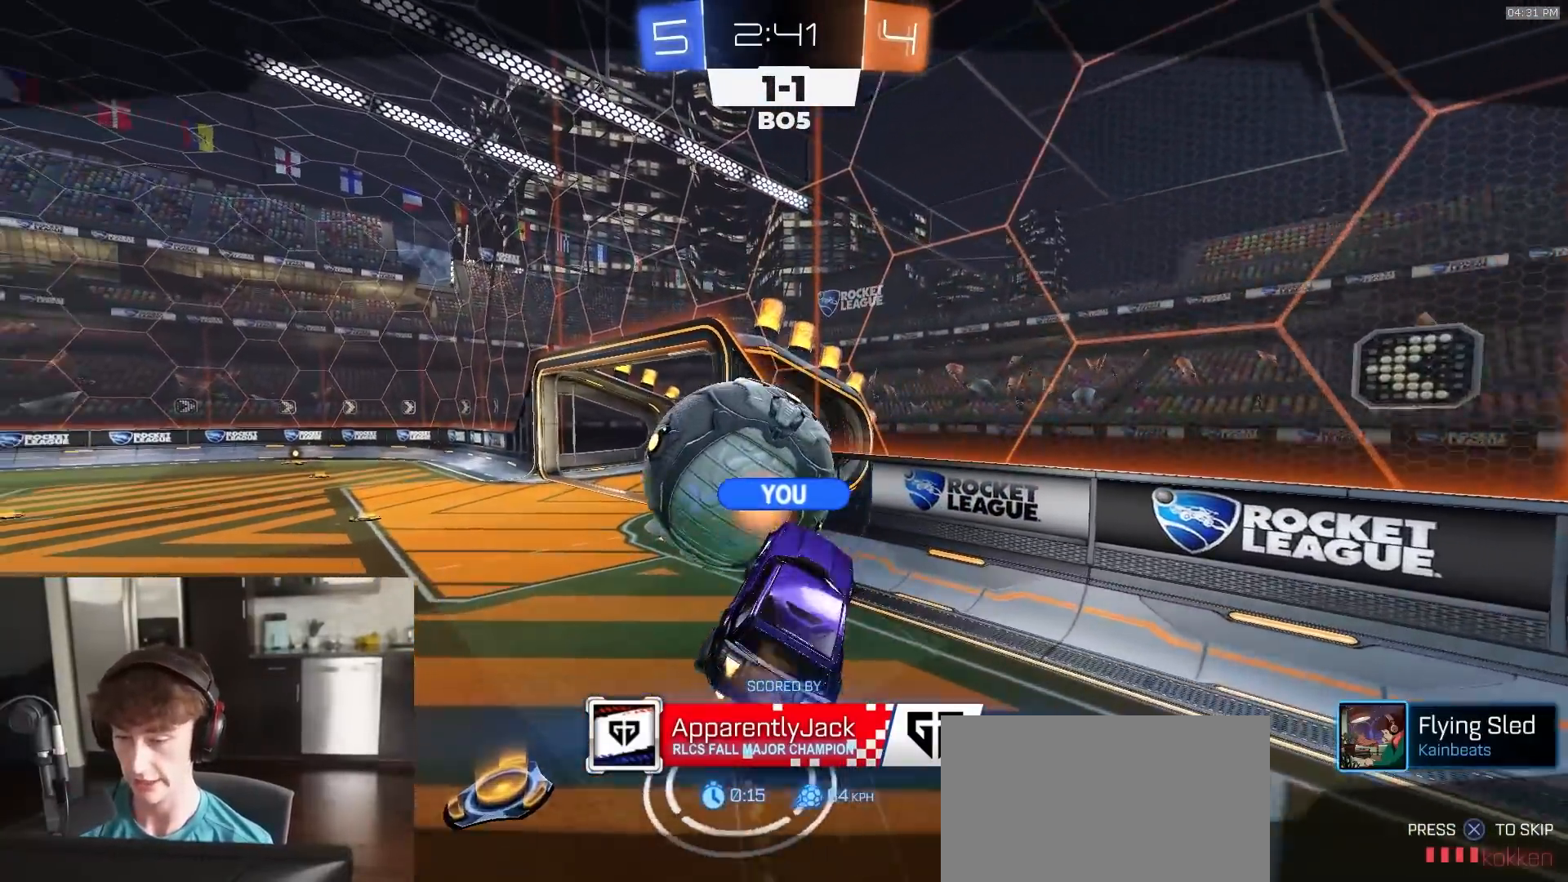
{"buttons": ["R1", "R2"], "left_stick": "center", "right_stick": "center", "events": [[483, "R1", "down"]]}
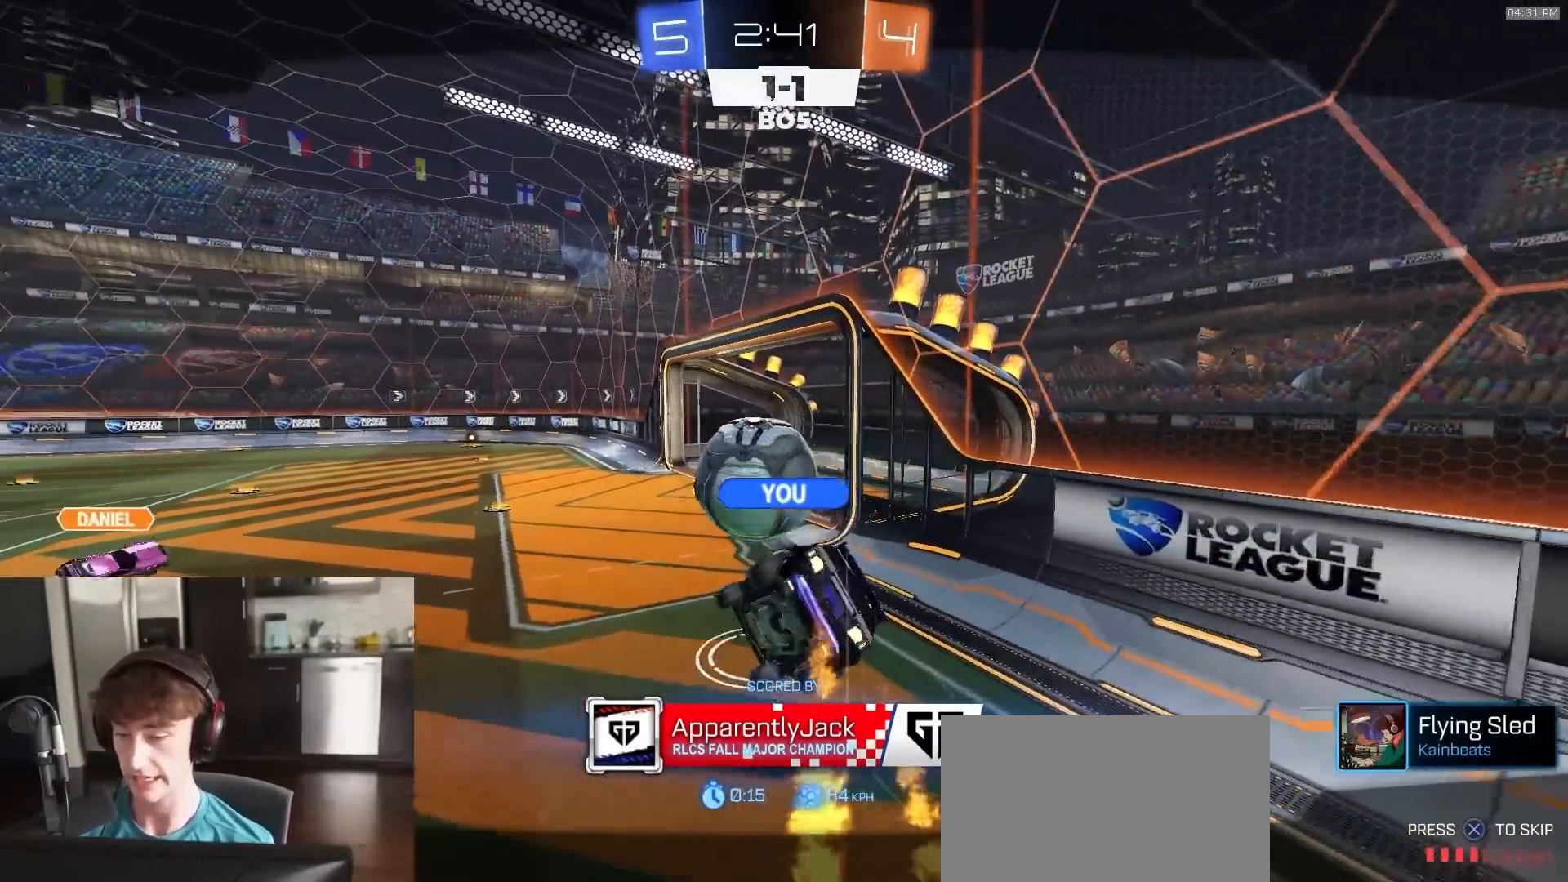
{"buttons": ["R1", "R2"], "left_stick": "center", "right_stick": "center", "events": []}
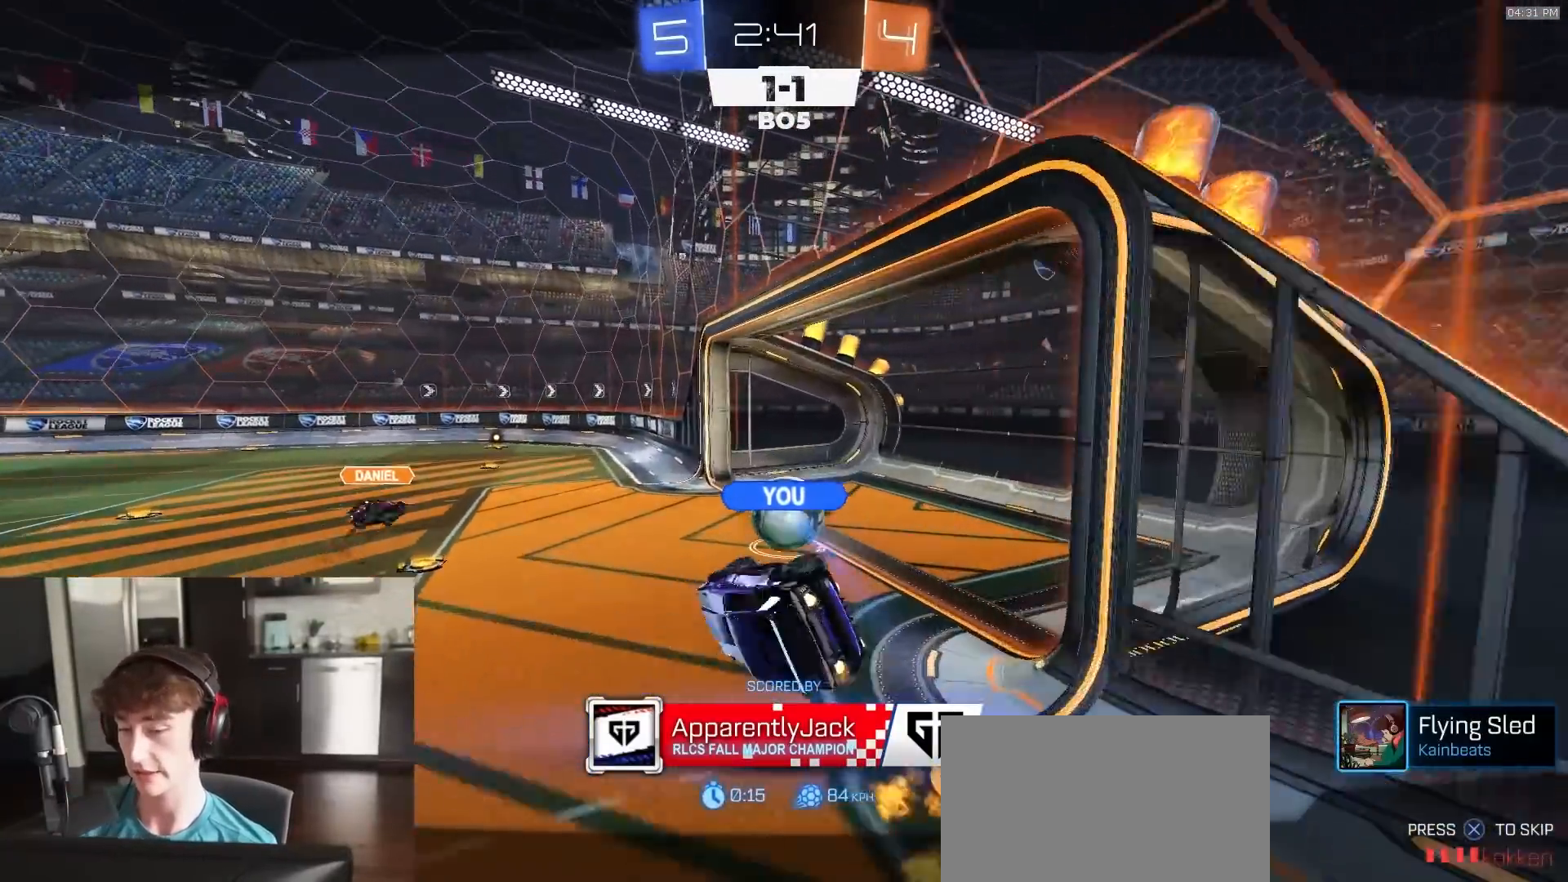
{"buttons": ["R1", "R2"], "left_stick": "center", "right_stick": "center", "events": []}
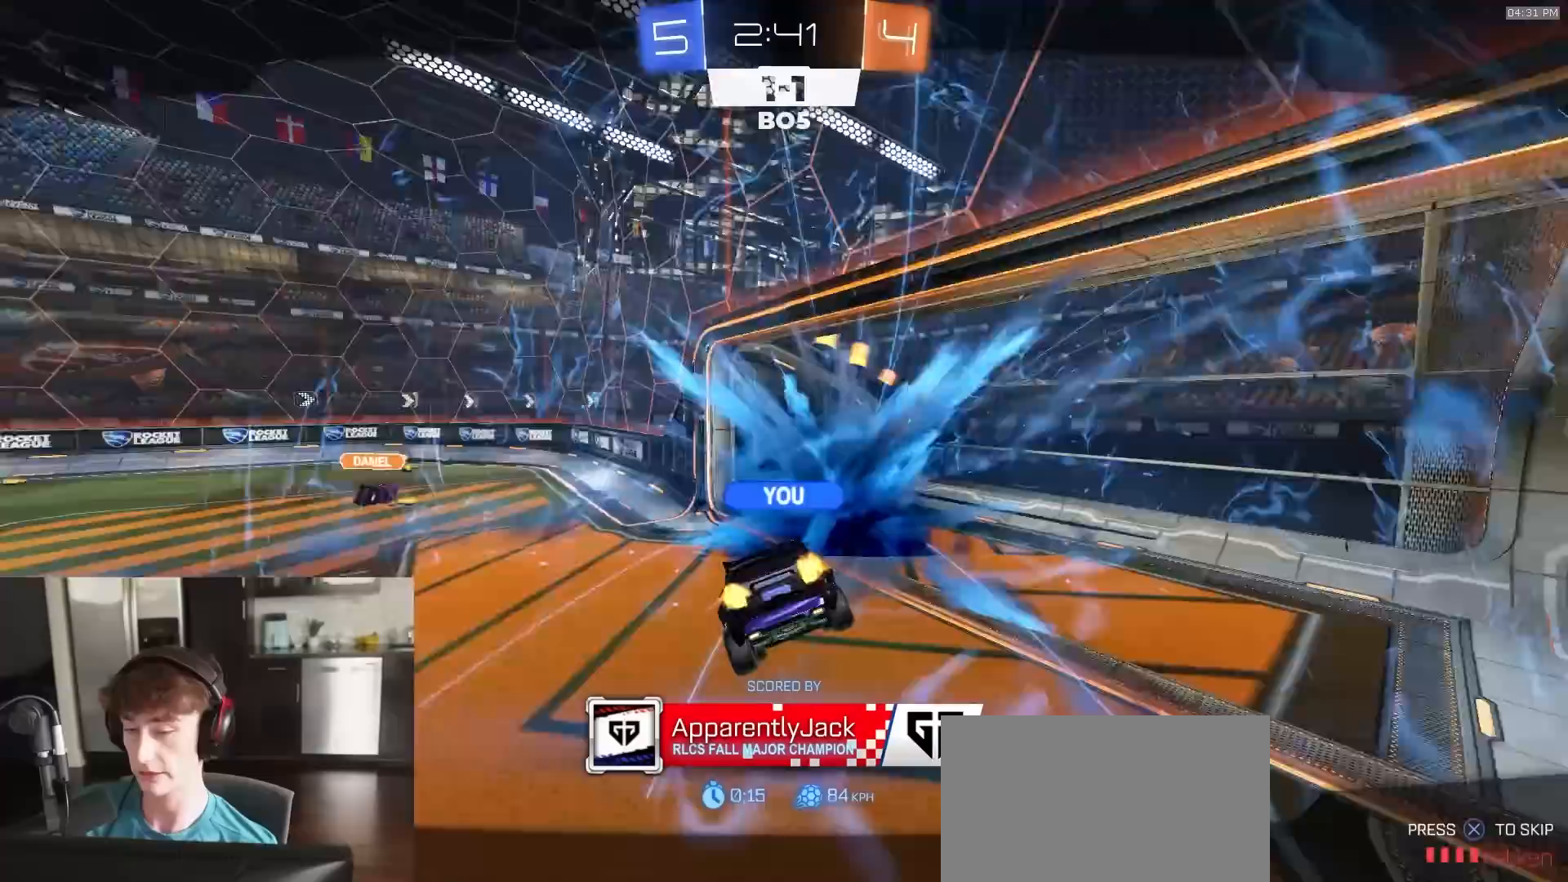
{"buttons": ["R1", "R2"], "left_stick": "center", "right_stick": "center", "events": []}
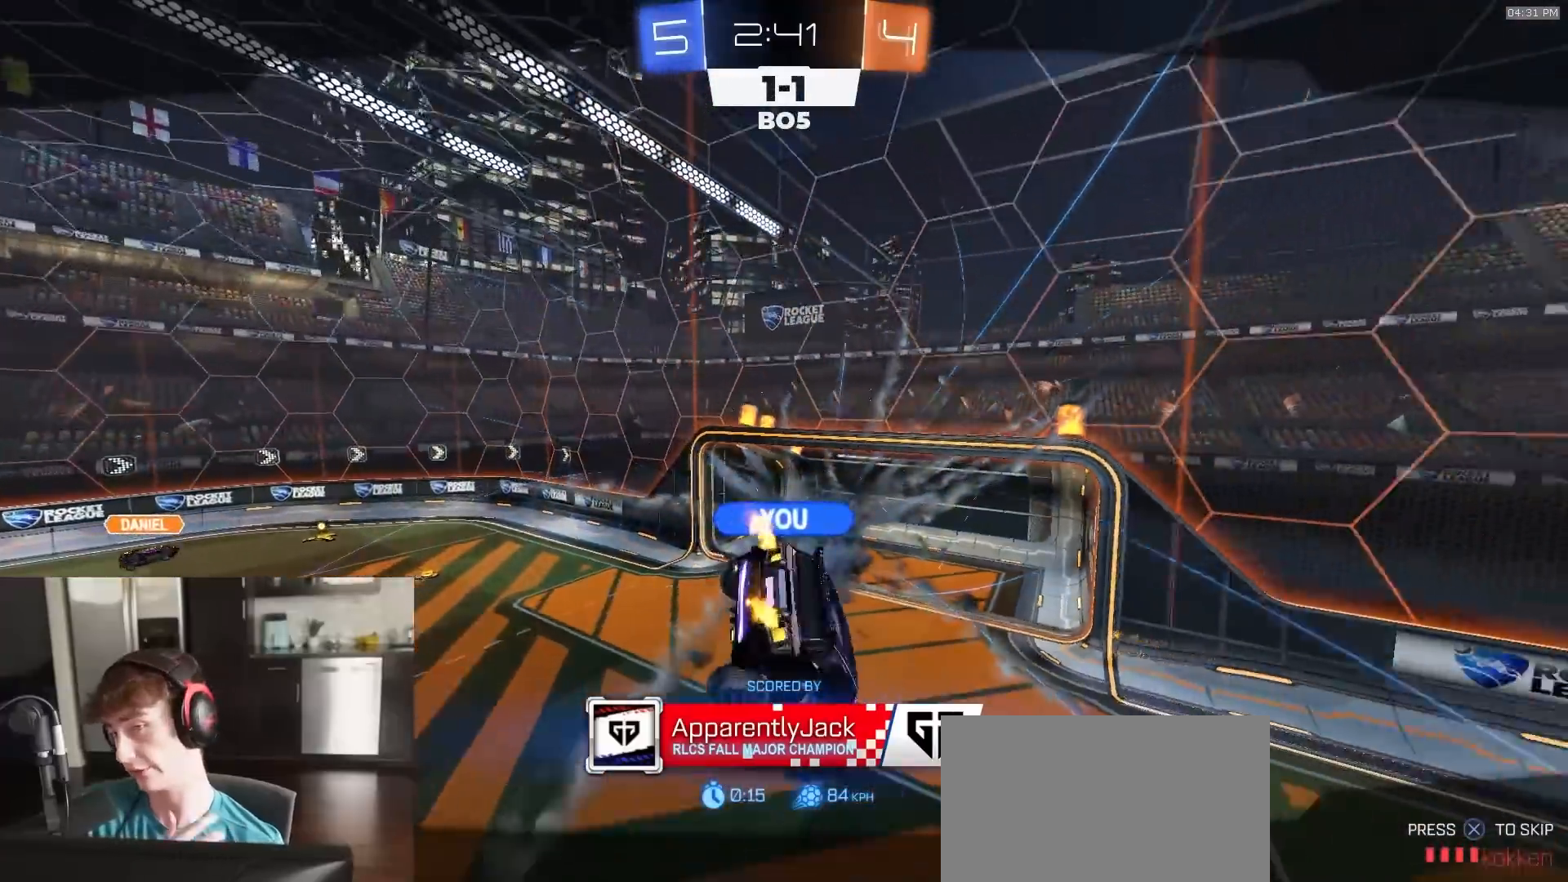
{"buttons": ["R1", "R2"], "left_stick": "center", "right_stick": "center", "events": []}
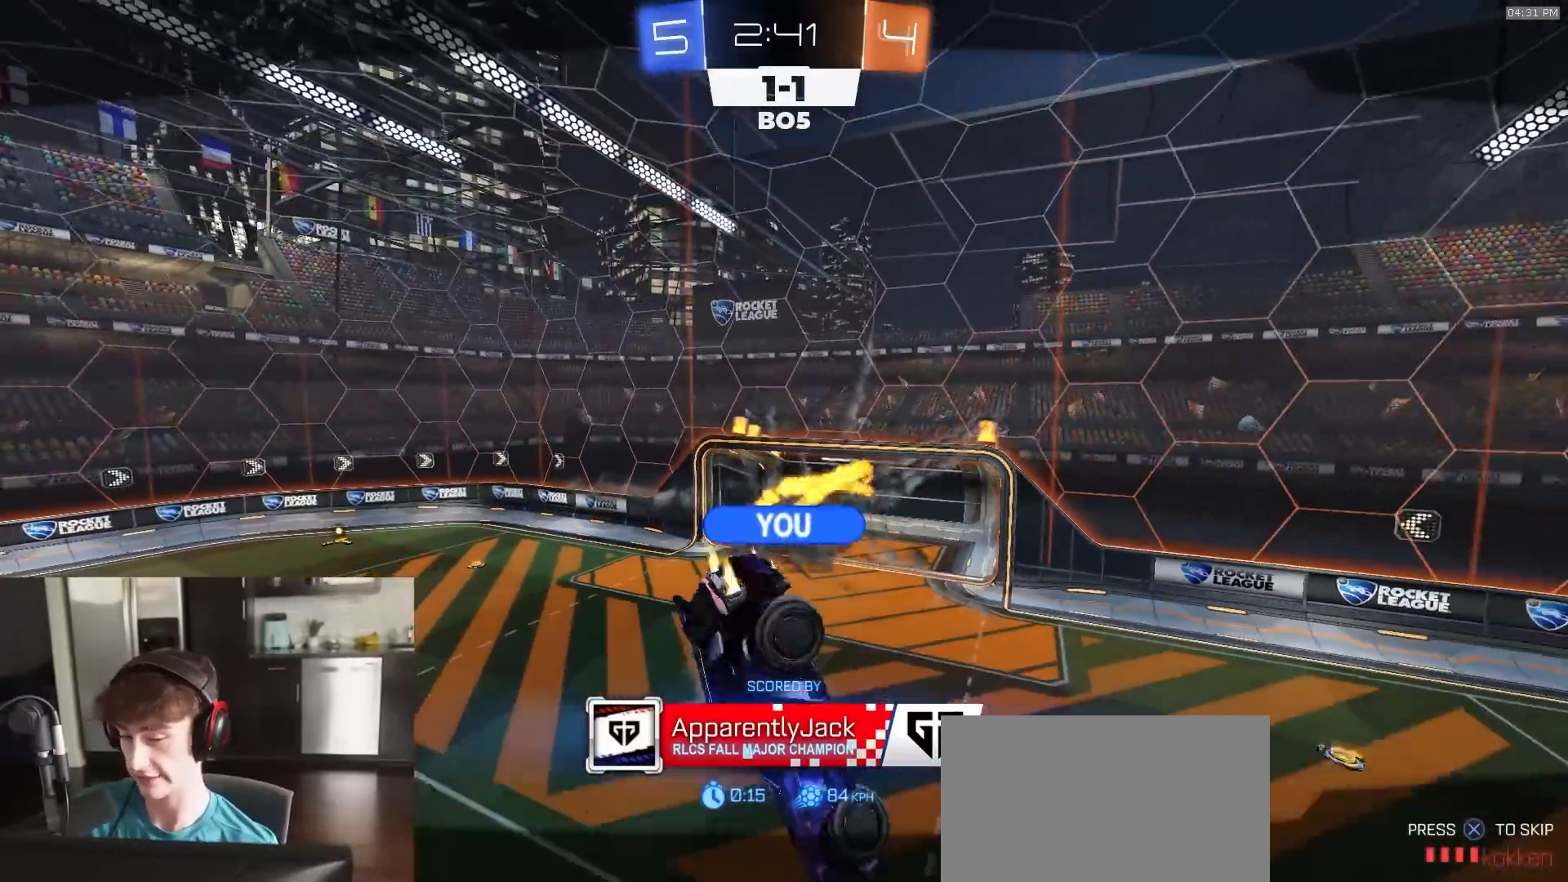
{"buttons": ["R1", "R2"], "left_stick": "center", "right_stick": "center", "events": []}
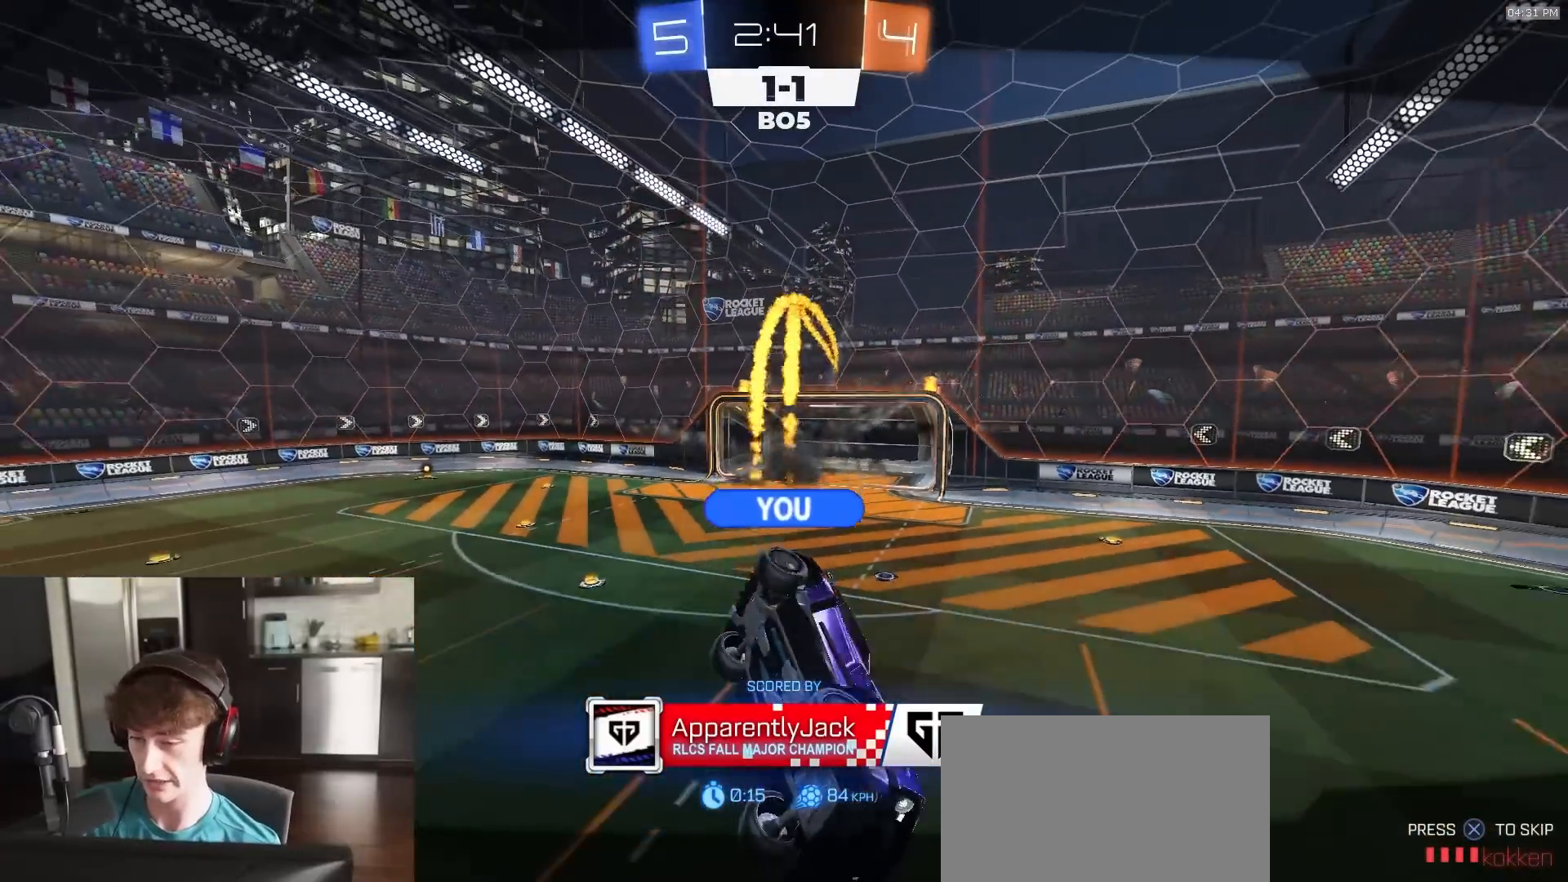
{"buttons": ["R1", "R2"], "left_stick": "center", "right_stick": "center", "events": []}
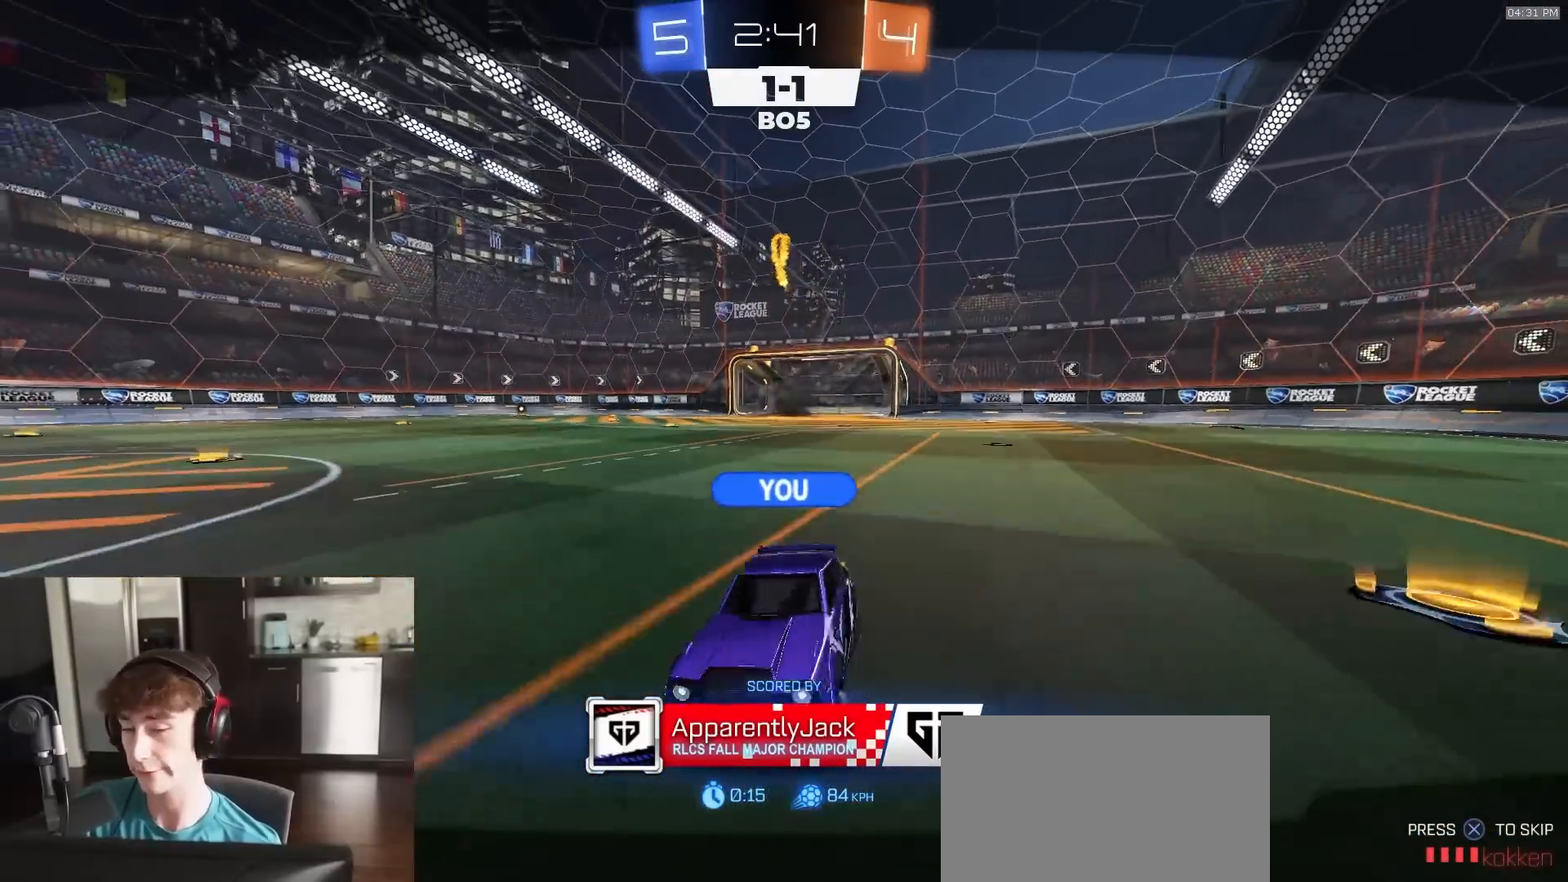
{"buttons": ["R1", "R2"], "left_stick": "center", "right_stick": "center", "events": []}
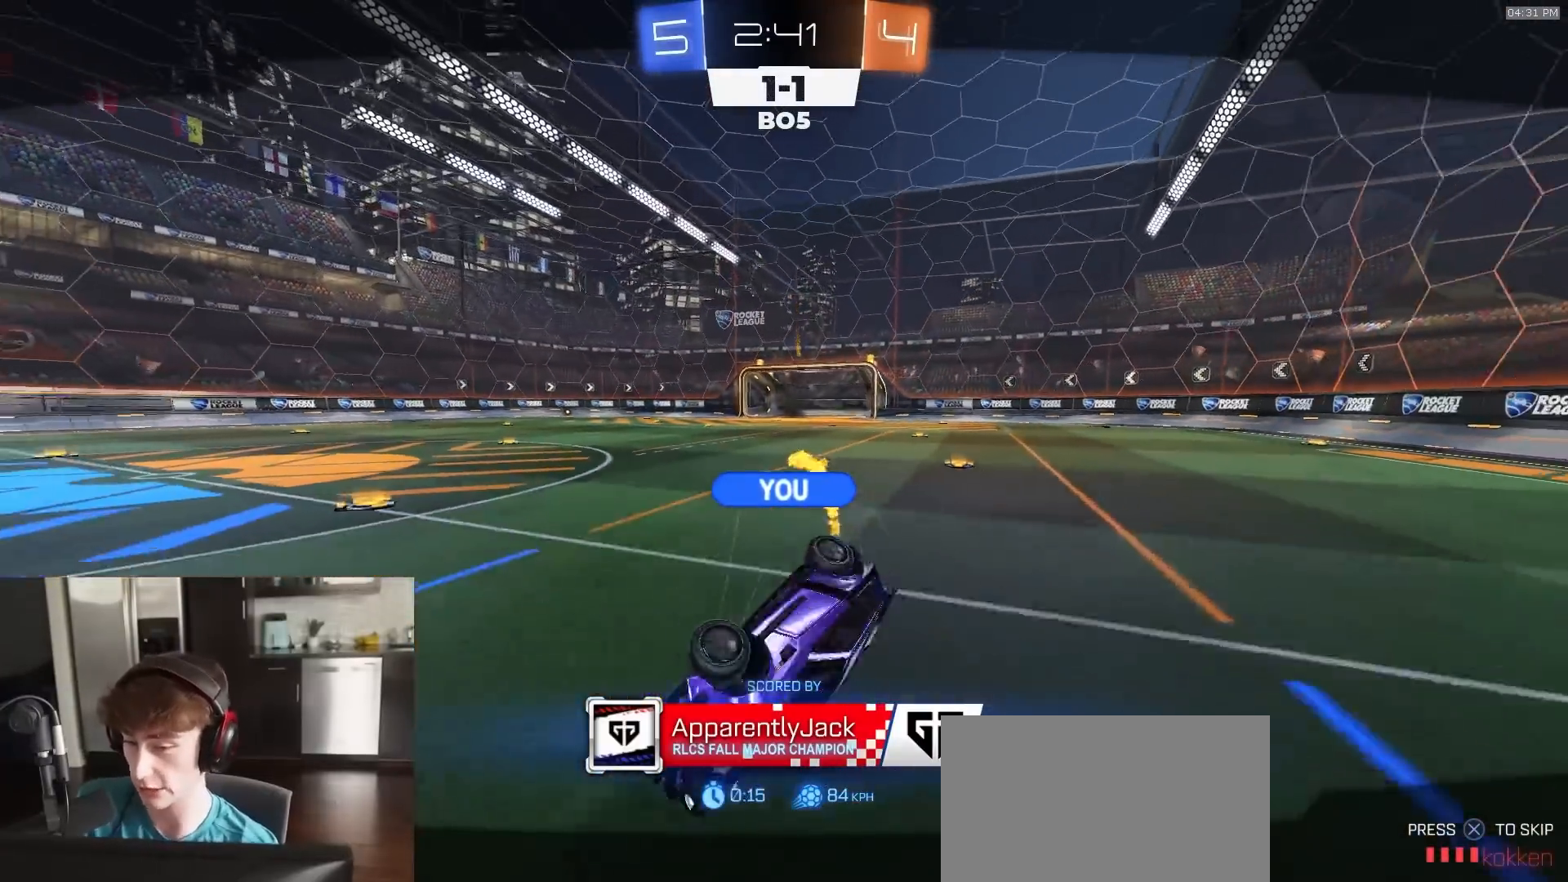
{"buttons": ["R1", "R2"], "left_stick": "center", "right_stick": "center", "events": []}
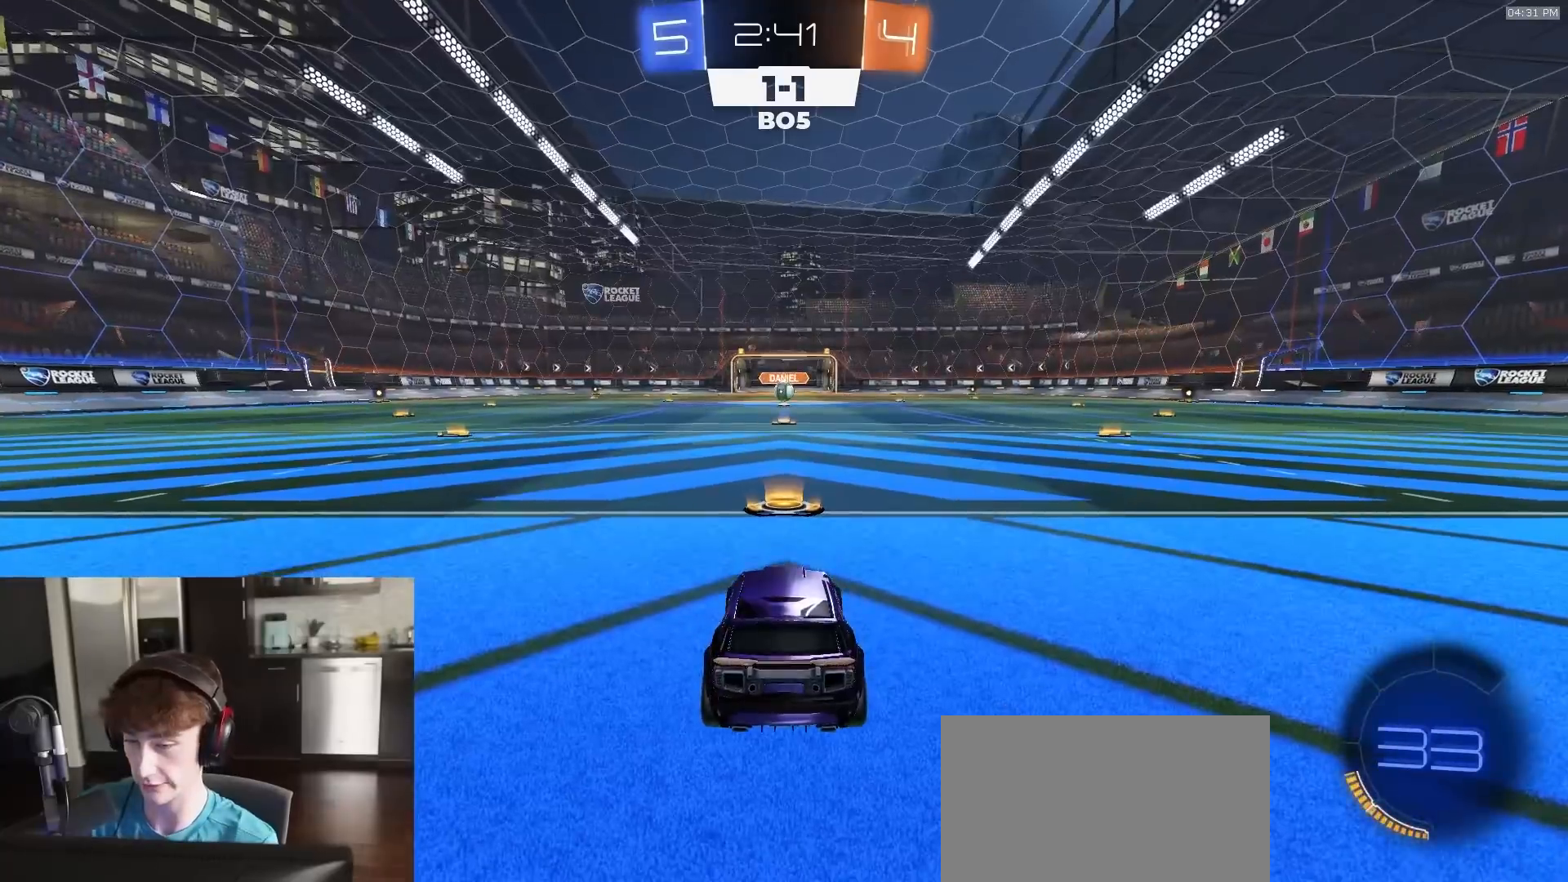
{"buttons": ["R1", "R2"], "left_stick": "center", "right_stick": "center", "events": []}